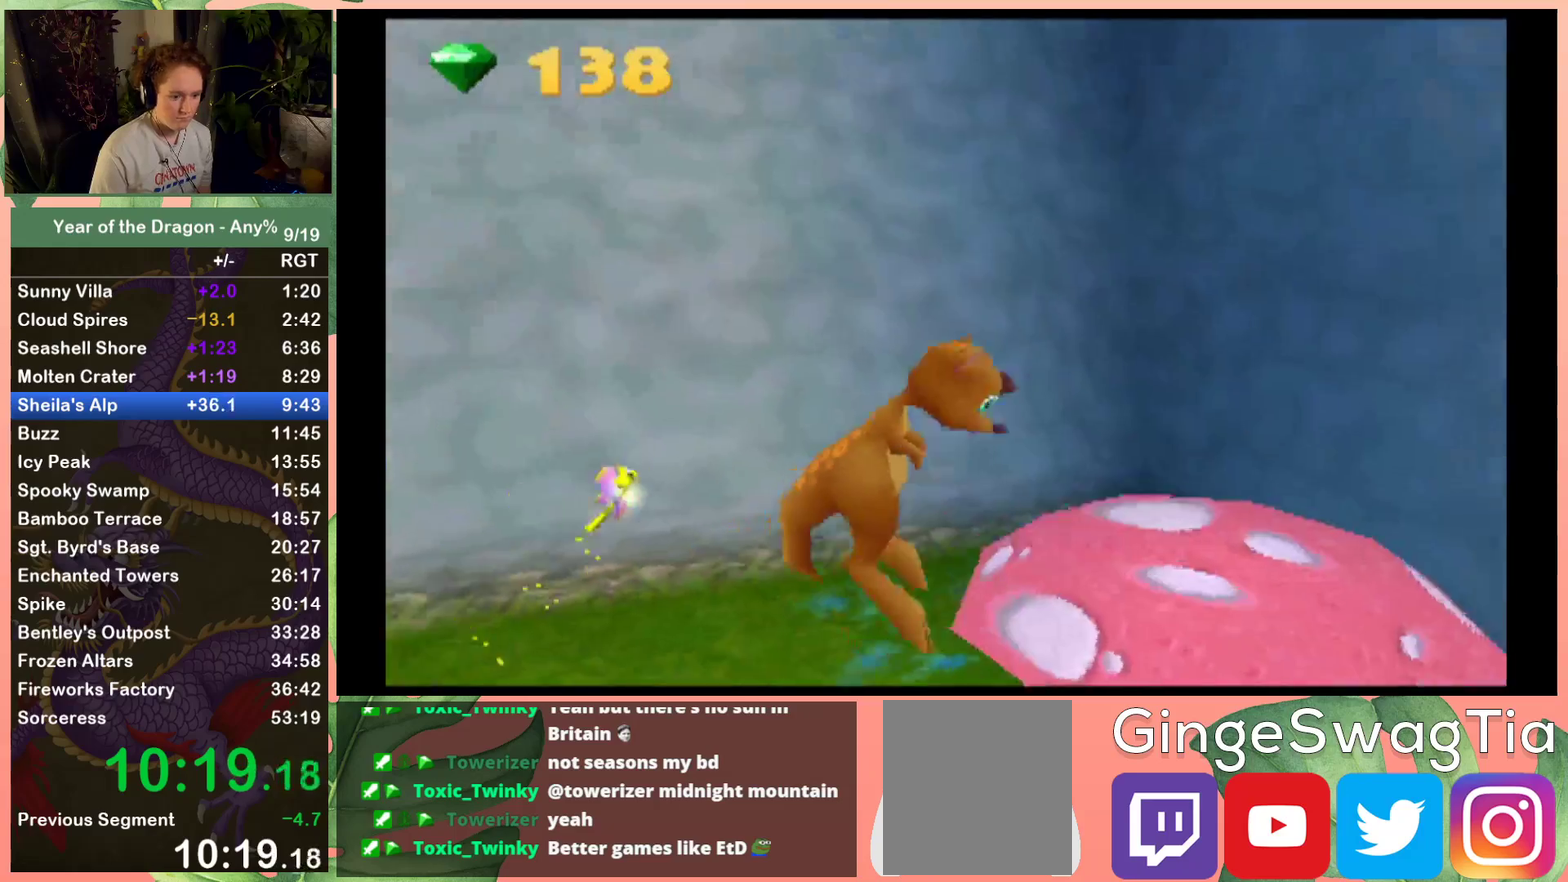
Gameplay with a controller (Xbox layout); each line is a JSON object with the inputs held at the frame after it. "events" lists button and stick changes between this image and that frame as [ms after this image, input, new state], when the widget could be followed in between. This document gives stick clicks only as held states, not as events.
{"buttons": ["Y", "DPAD_DOWN", "DPAD_RIGHT"], "left_stick": "center", "right_stick": "center", "events": [[133, "A", "up"], [200, "DPAD_UP", "up"], [266, "DPAD_DOWN", "down"], [266, "Y", "down"]]}
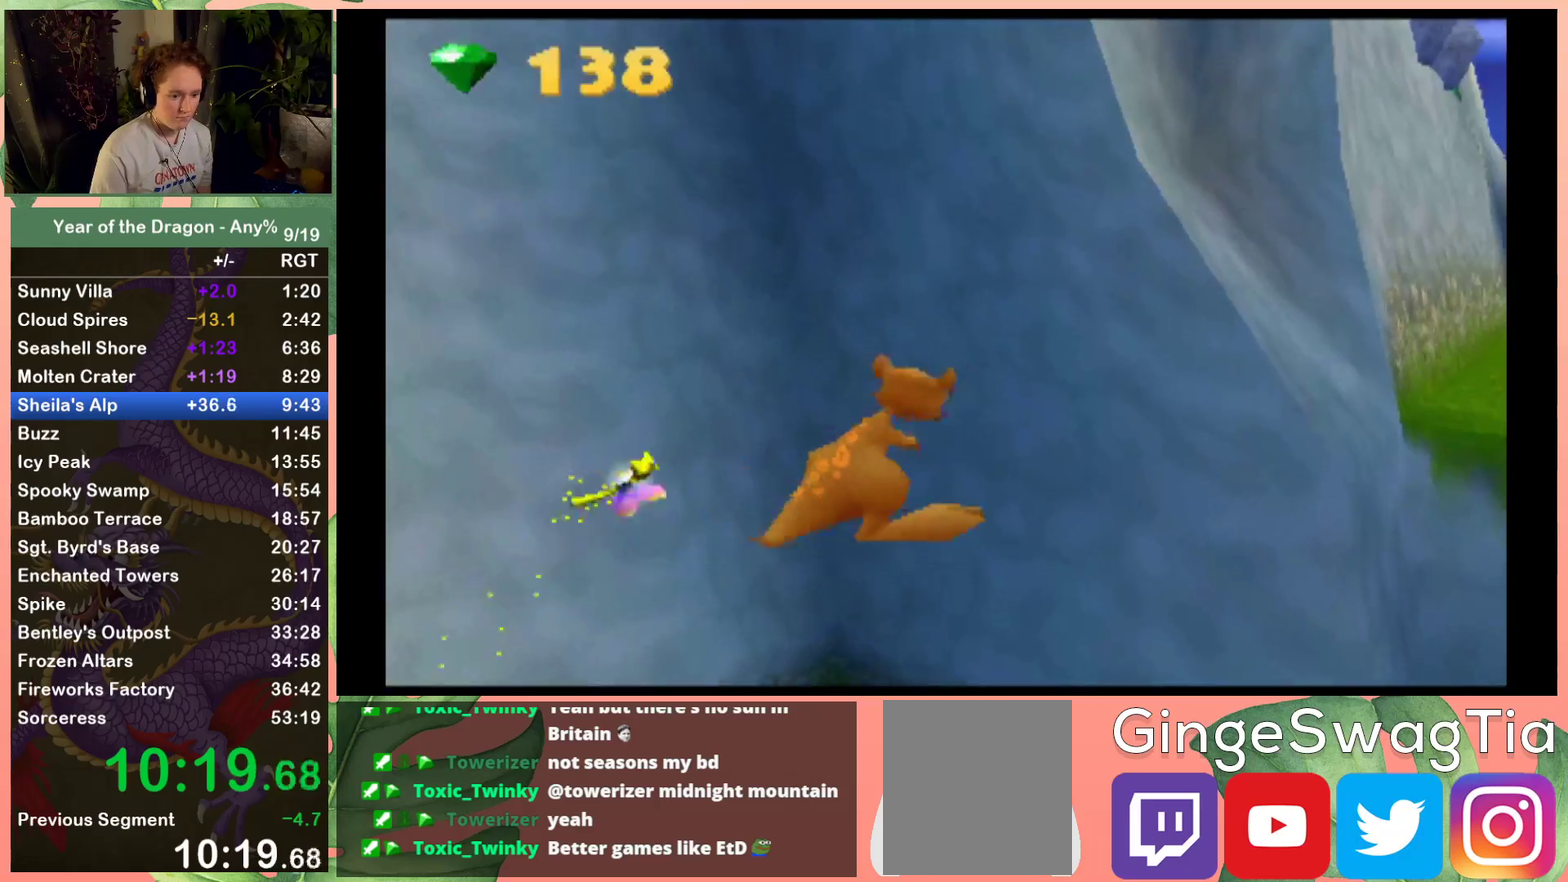
{"buttons": ["Y", "DPAD_DOWN", "DPAD_RIGHT"], "left_stick": "center", "right_stick": "center", "events": []}
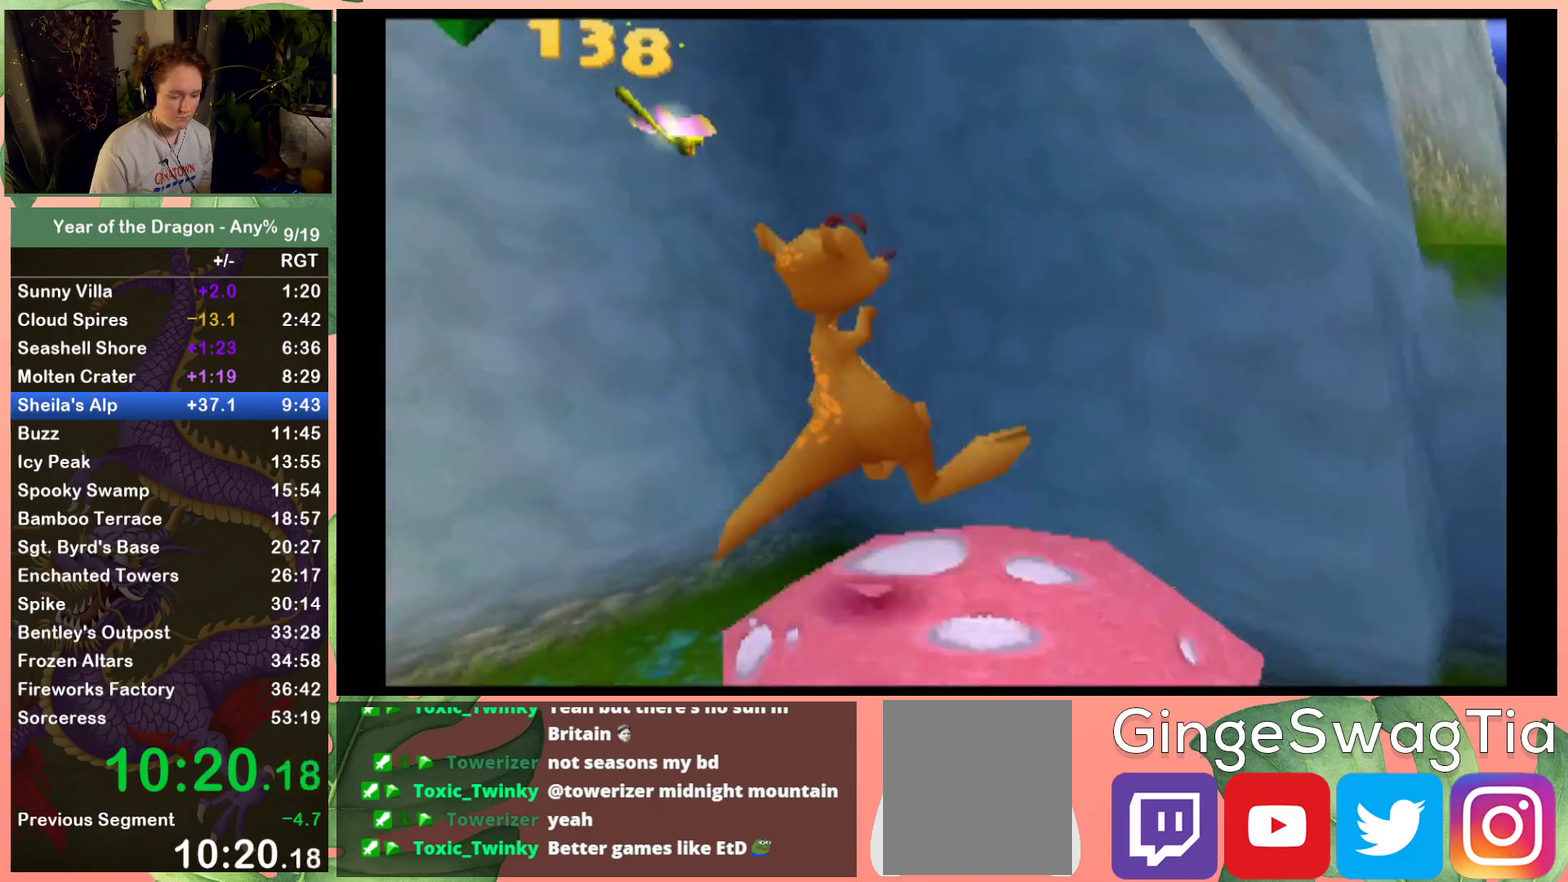
{"buttons": ["DPAD_DOWN", "DPAD_RIGHT"], "left_stick": "center", "right_stick": "center", "events": [[367, "Y", "up"]]}
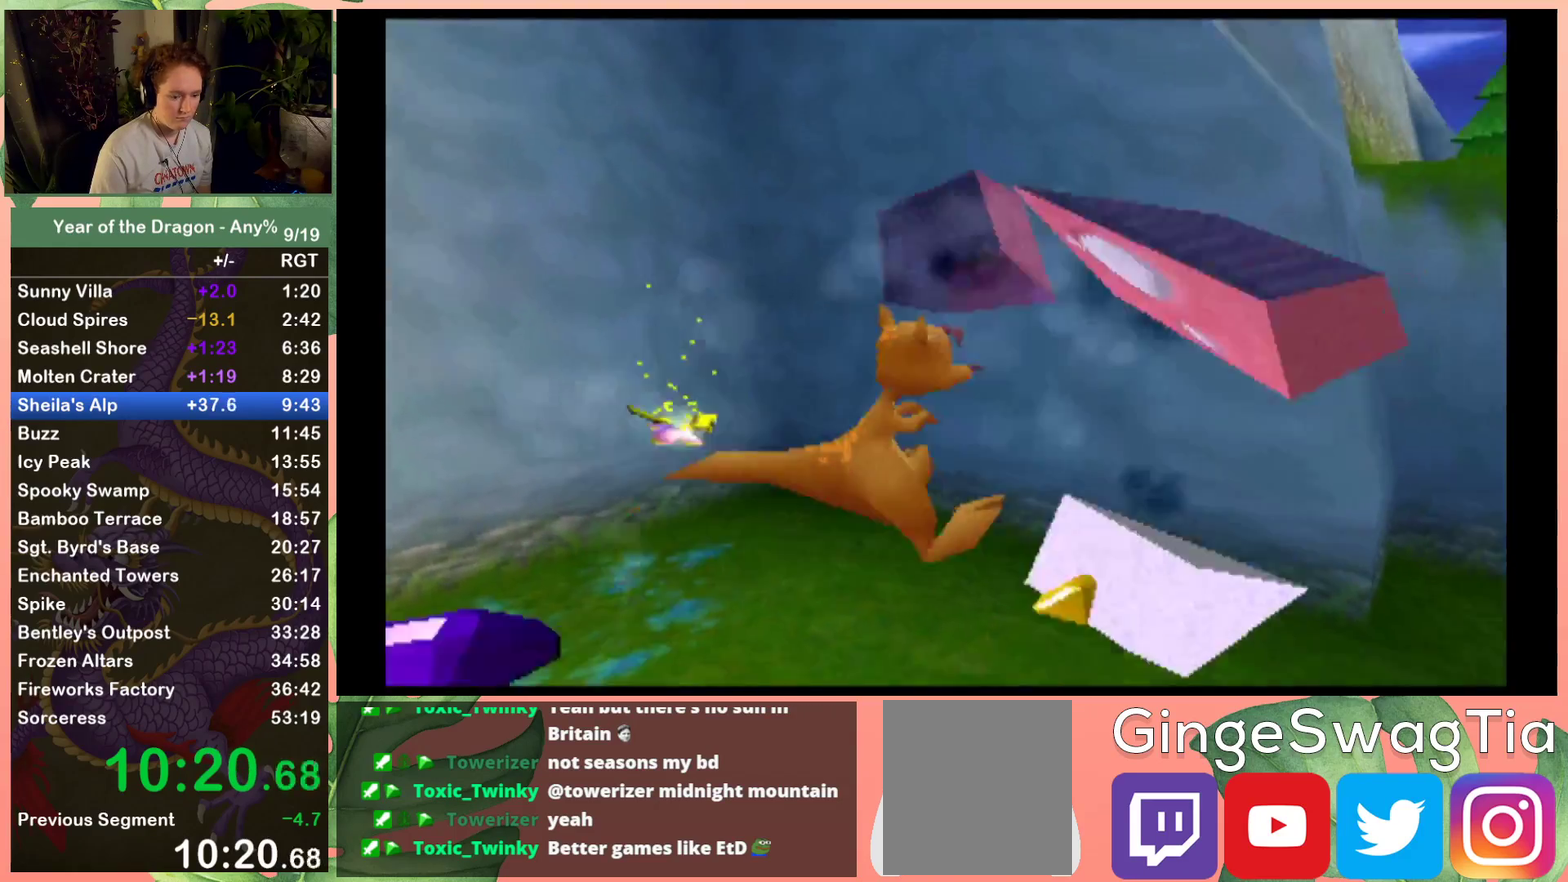
{"buttons": ["DPAD_DOWN", "DPAD_RIGHT"], "left_stick": "center", "right_stick": "right", "events": [[167, "right_stick", "right"]]}
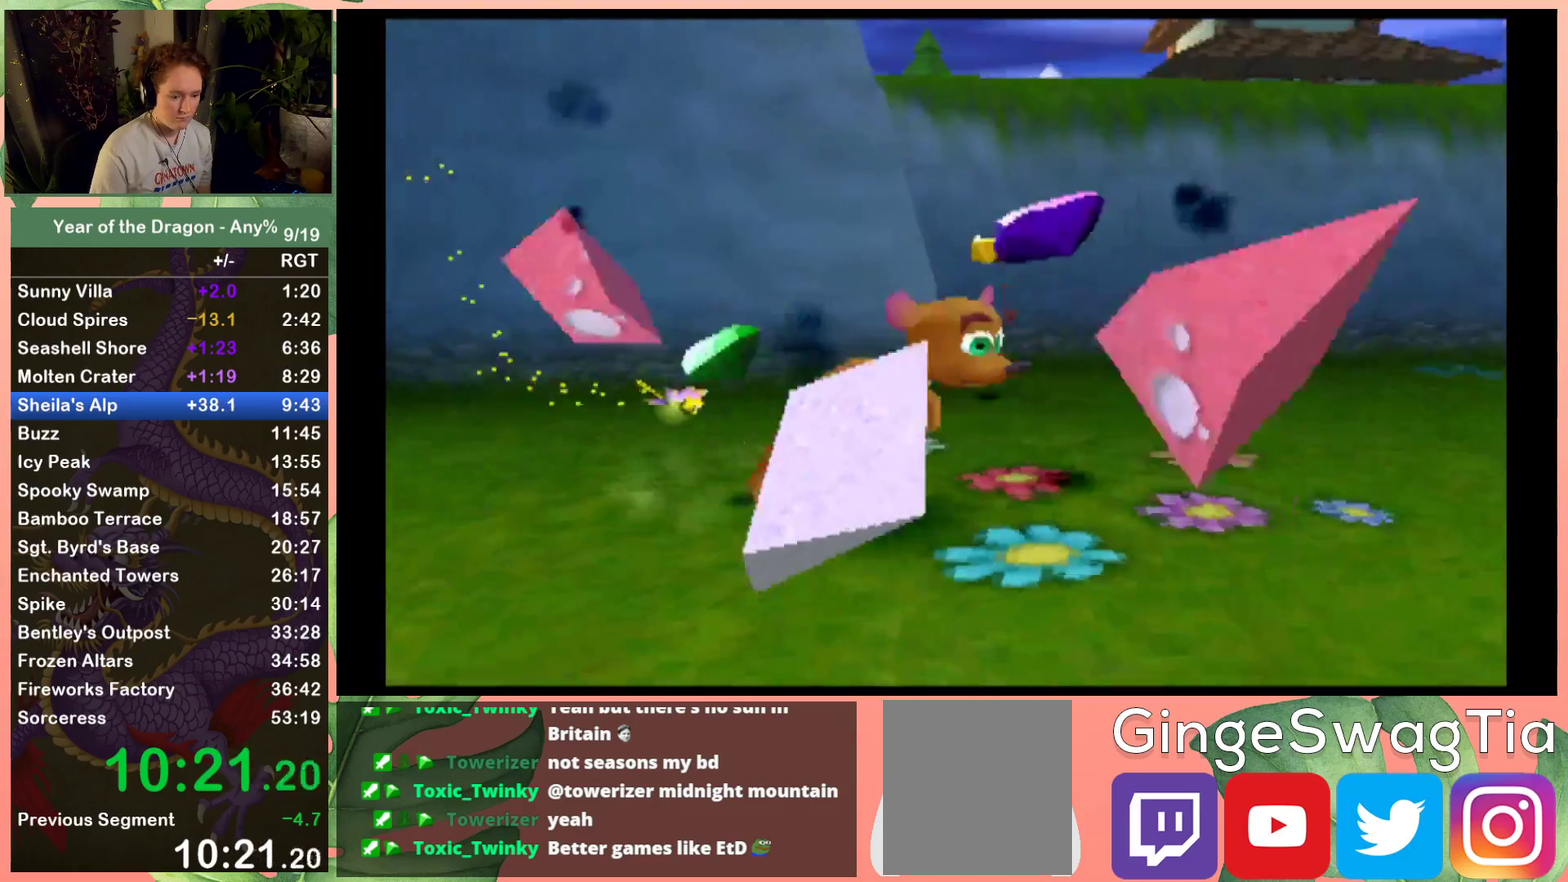
{"buttons": ["DPAD_UP"], "left_stick": "center", "right_stick": "center", "events": [[66, "DPAD_DOWN", "up"], [433, "DPAD_UP", "down"], [467, "right_stick", "center"], [500, "DPAD_RIGHT", "up"]]}
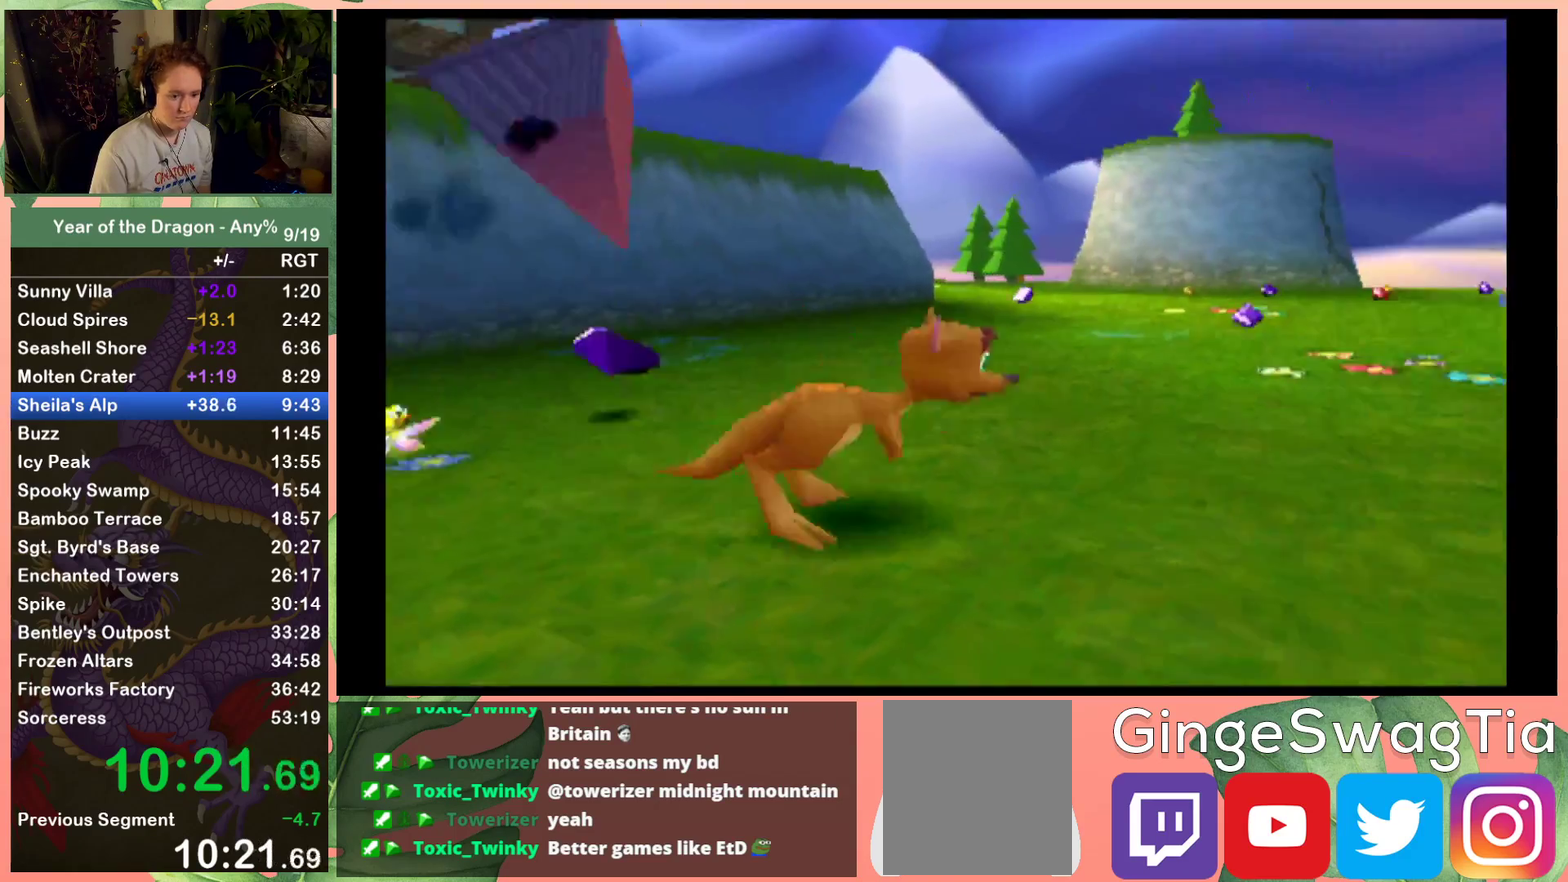
{"buttons": ["DPAD_UP"], "left_stick": "center", "right_stick": "center", "events": [[167, "DPAD_RIGHT", "down"], [167, "right_stick", "right"], [467, "DPAD_RIGHT", "up"], [501, "right_stick", "center"]]}
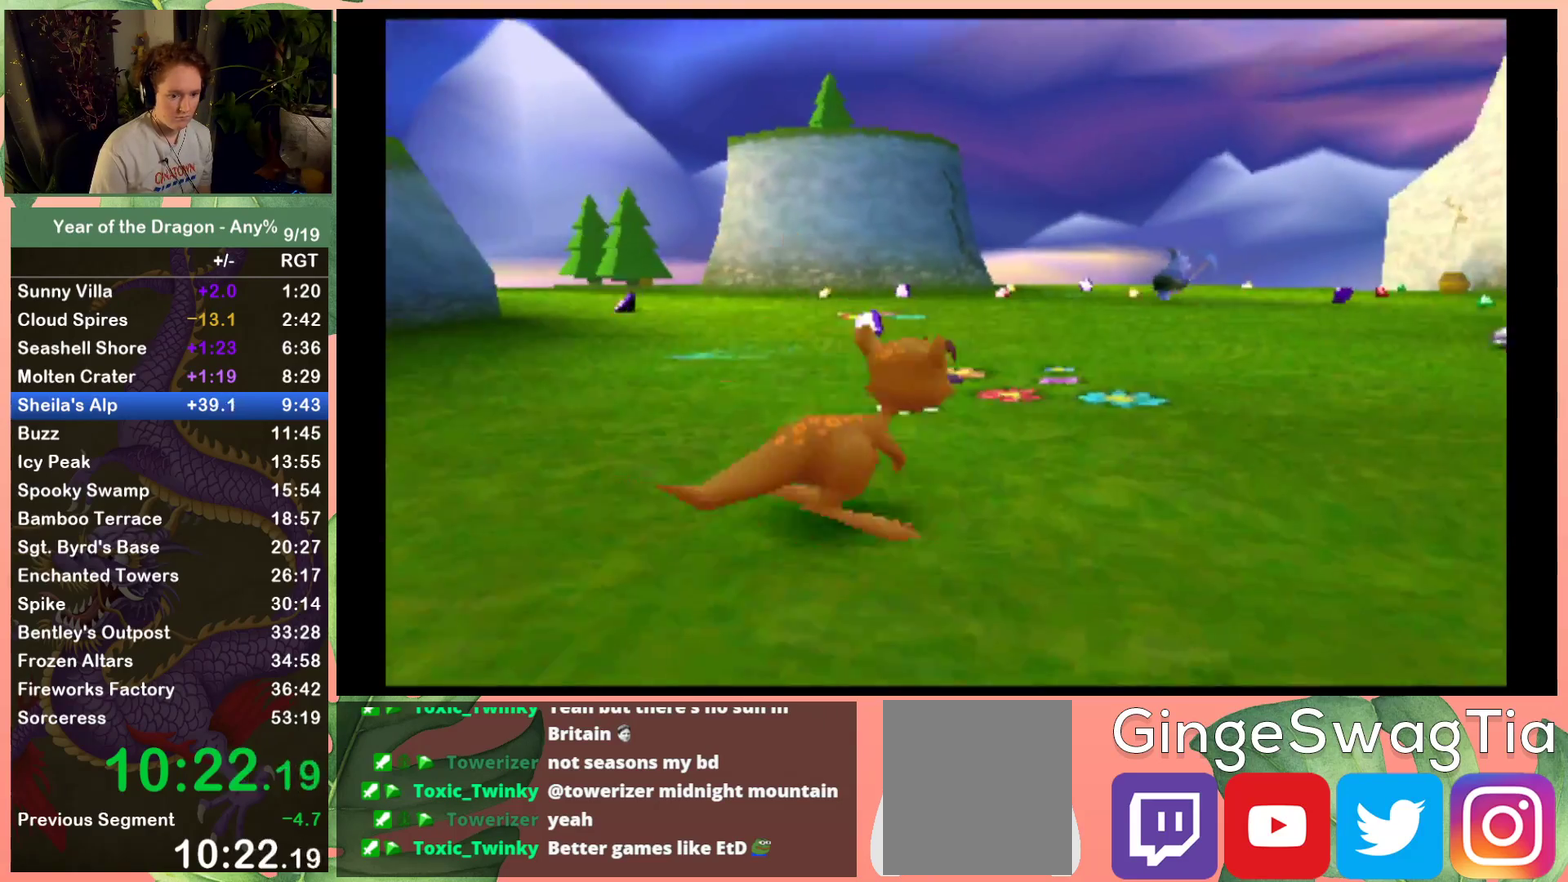
{"buttons": ["DPAD_UP", "DPAD_RIGHT"], "left_stick": "center", "right_stick": "center", "events": [[233, "right_stick", "right"], [367, "DPAD_RIGHT", "down"], [433, "right_stick", "center"]]}
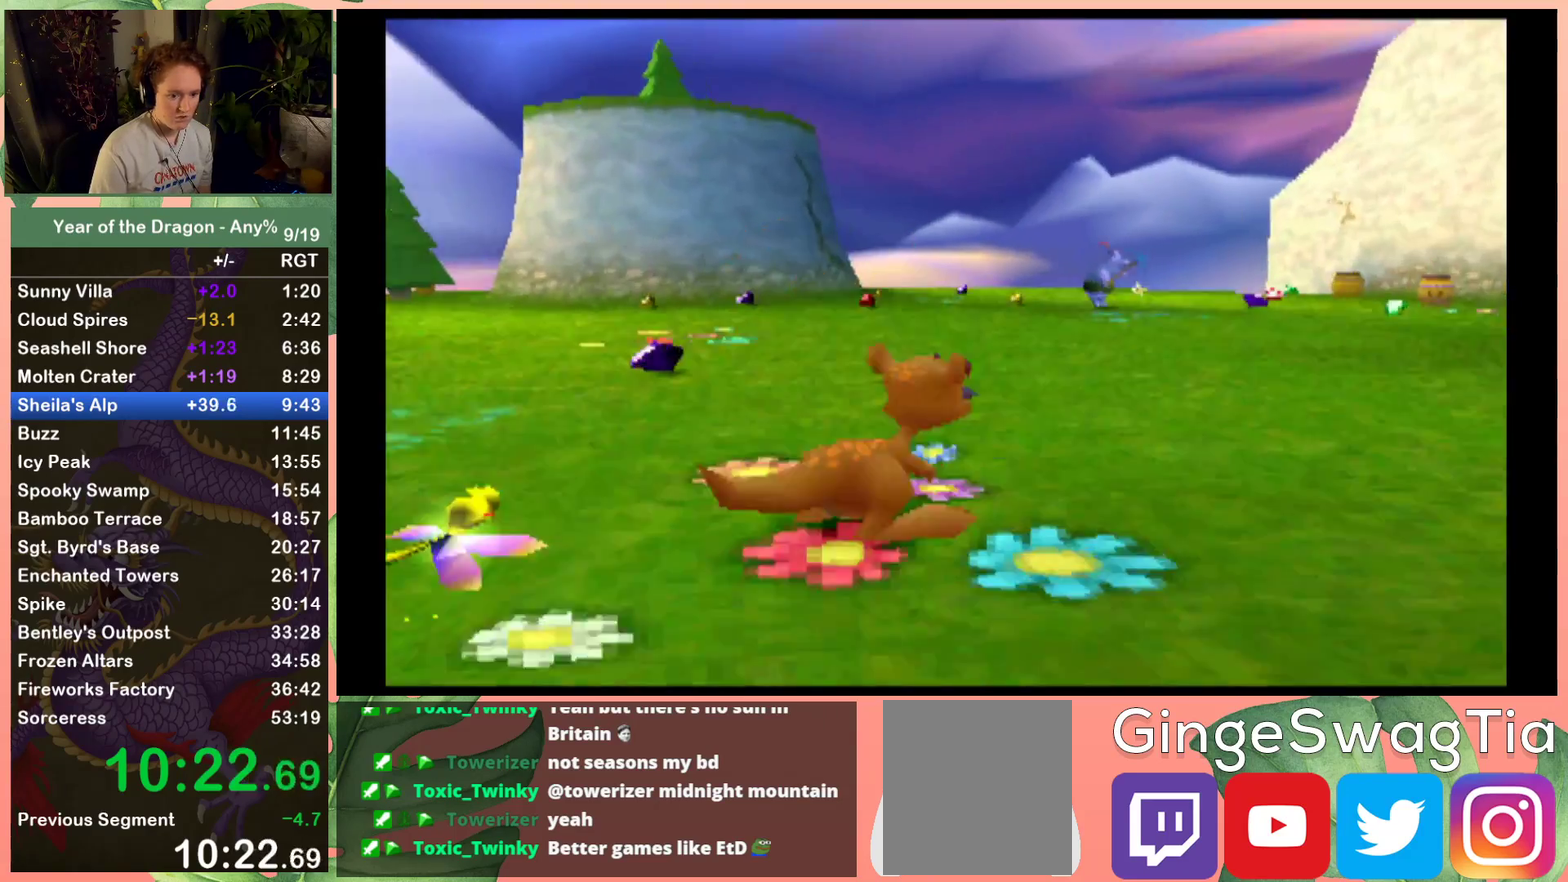
{"buttons": ["DPAD_UP", "DPAD_RIGHT"], "left_stick": "center", "right_stick": "center", "events": [[334, "DPAD_UP", "up"], [467, "DPAD_UP", "down"]]}
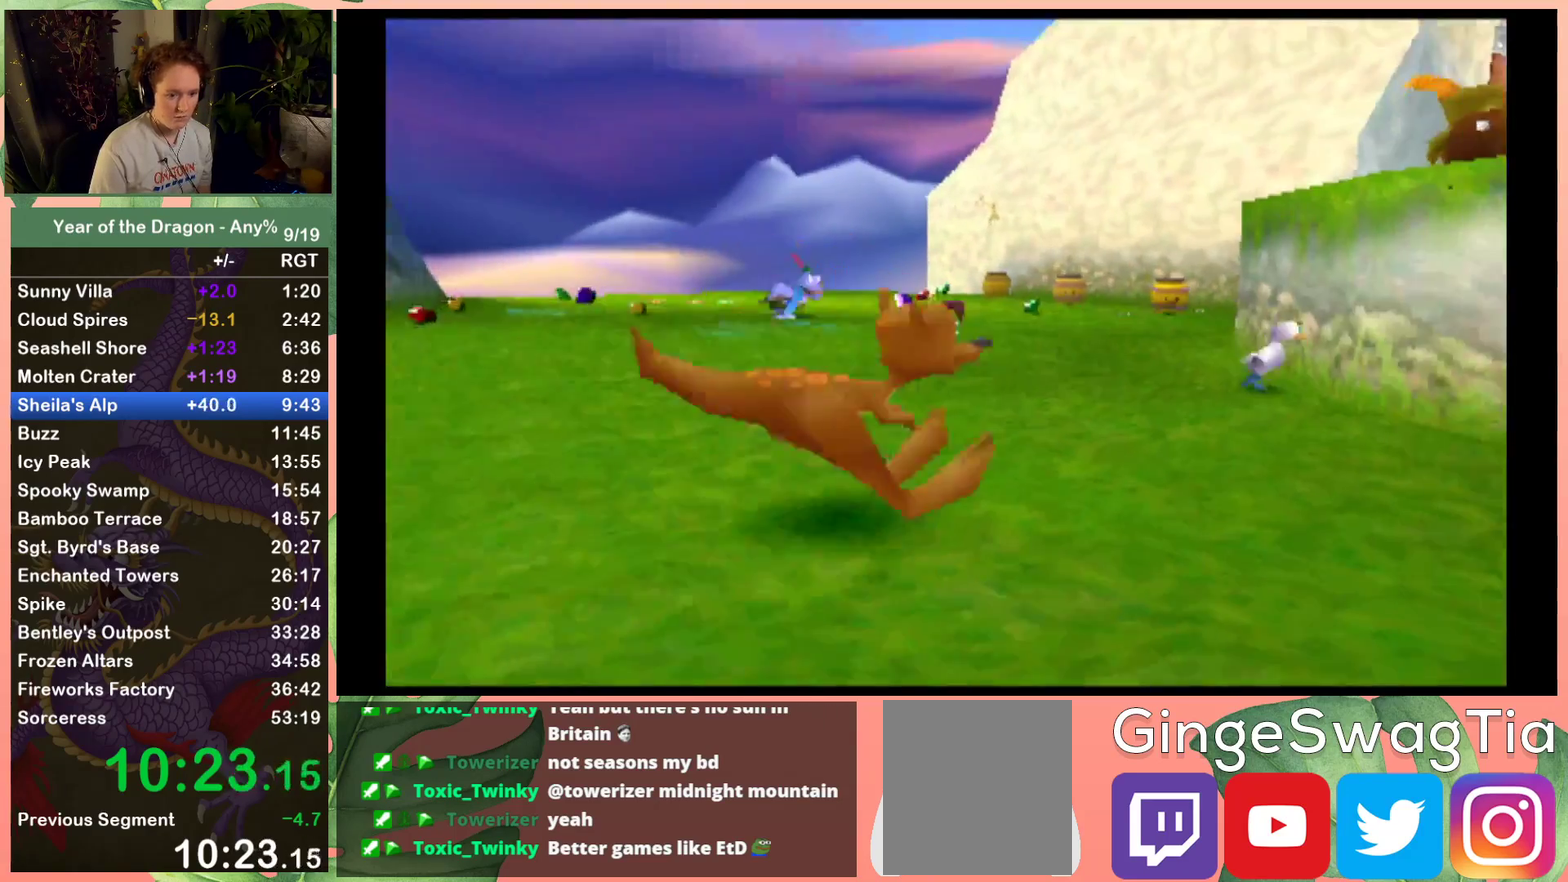
{"buttons": ["DPAD_UP", "DPAD_LEFT"], "left_stick": "center", "right_stick": "center", "events": [[34, "DPAD_RIGHT", "up"], [300, "DPAD_LEFT", "down"]]}
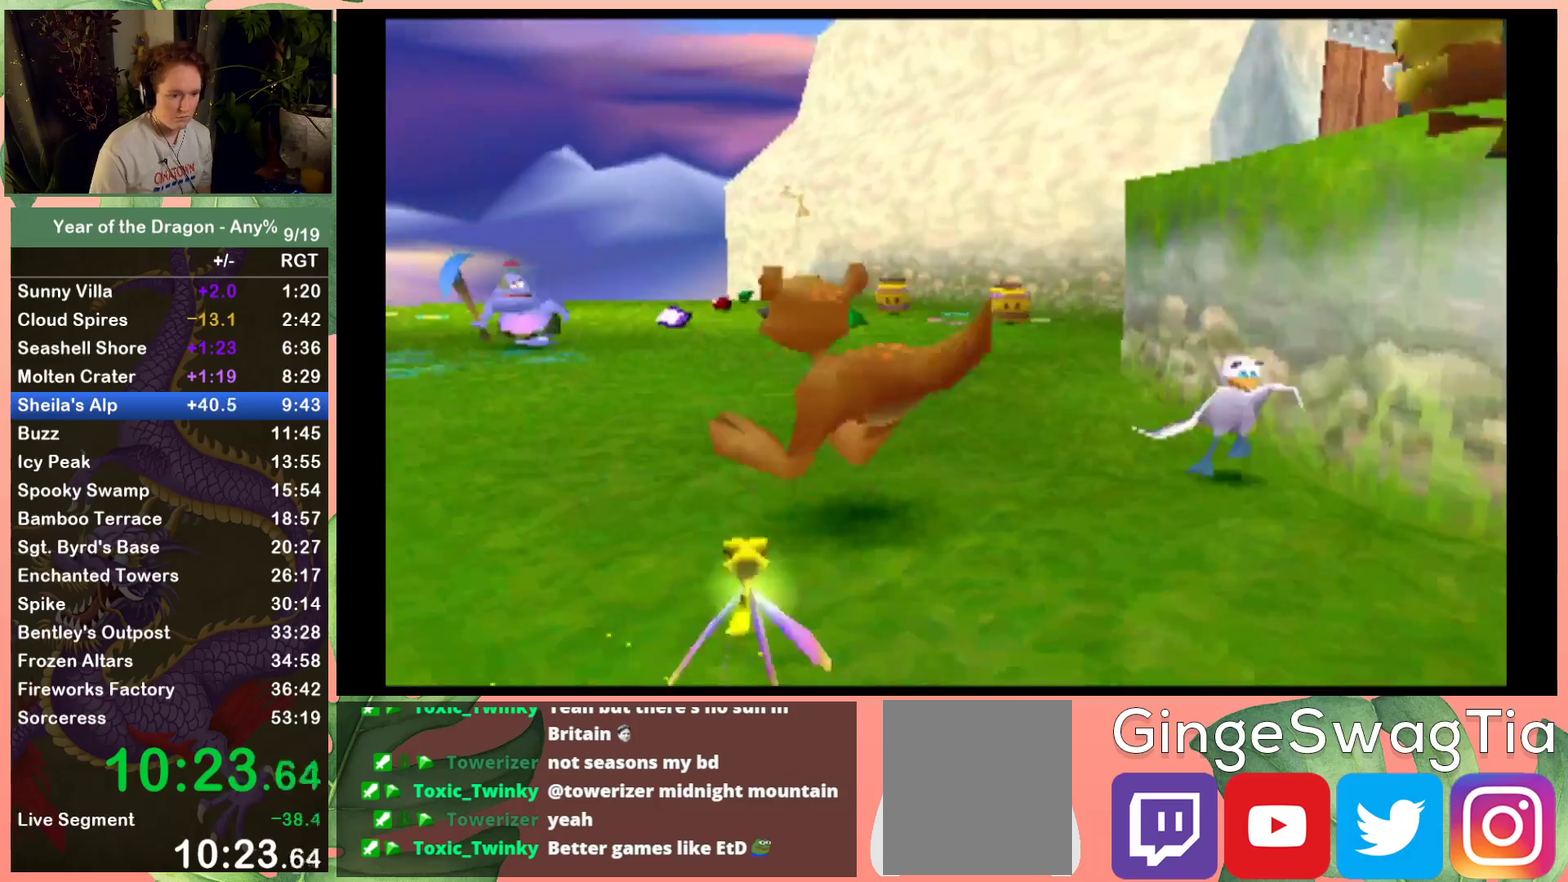
{"buttons": ["X", "DPAD_UP", "DPAD_LEFT"], "left_stick": "center", "right_stick": "center", "events": [[233, "DPAD_LEFT", "up"], [400, "DPAD_LEFT", "down"], [500, "X", "down"]]}
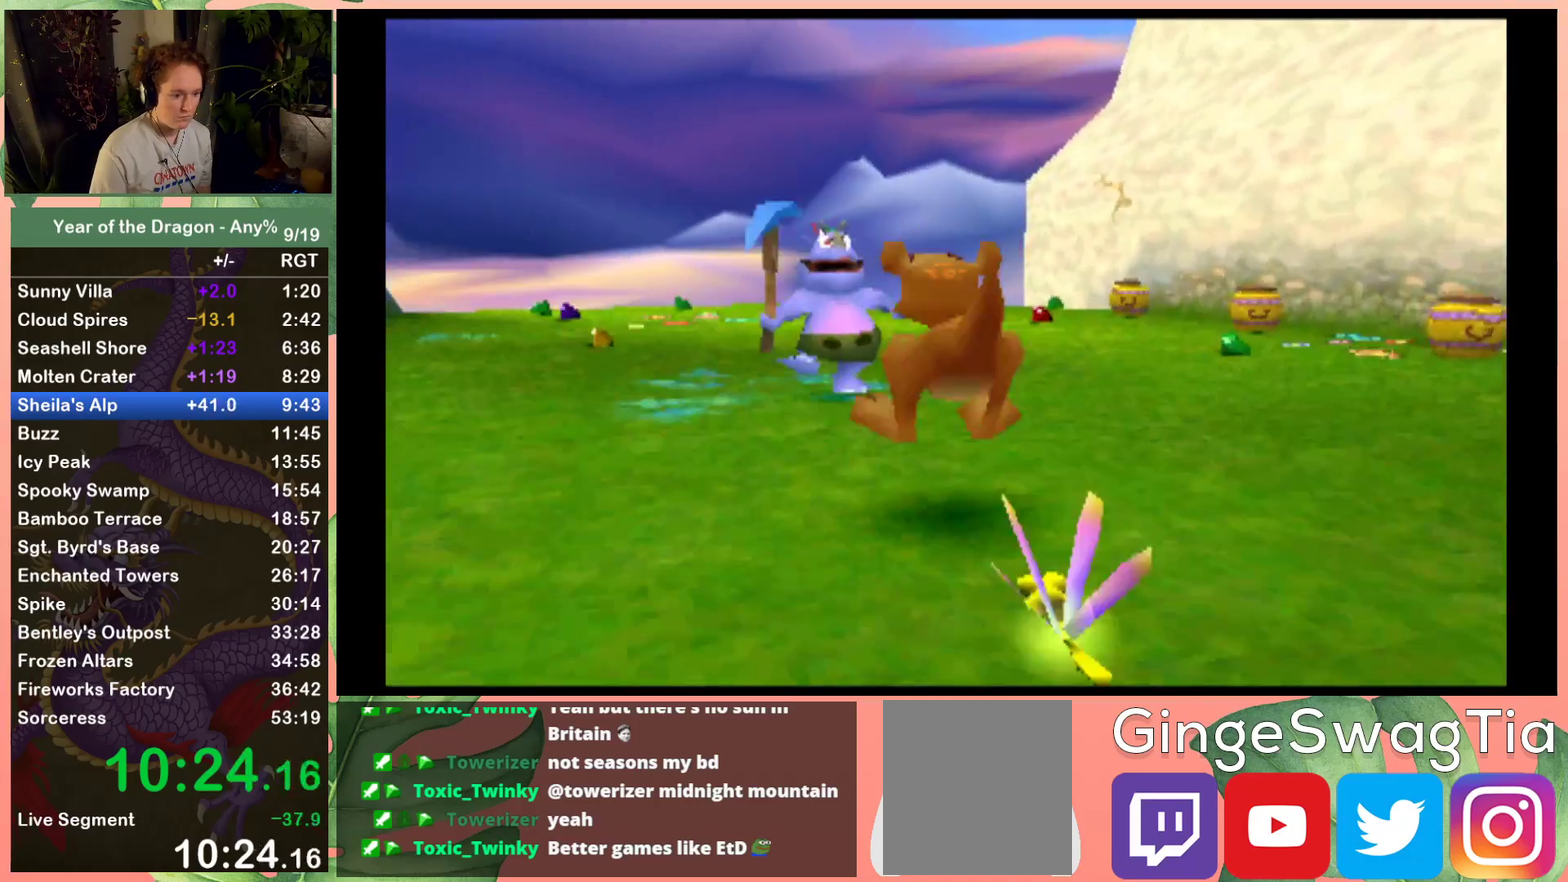
{"buttons": ["DPAD_UP"], "left_stick": "center", "right_stick": "center", "events": [[67, "DPAD_LEFT", "up"], [100, "X", "up"], [167, "DPAD_LEFT", "down"], [167, "X", "down"], [234, "DPAD_UP", "up"], [300, "X", "up"], [334, "DPAD_UP", "down"], [367, "DPAD_LEFT", "up"]]}
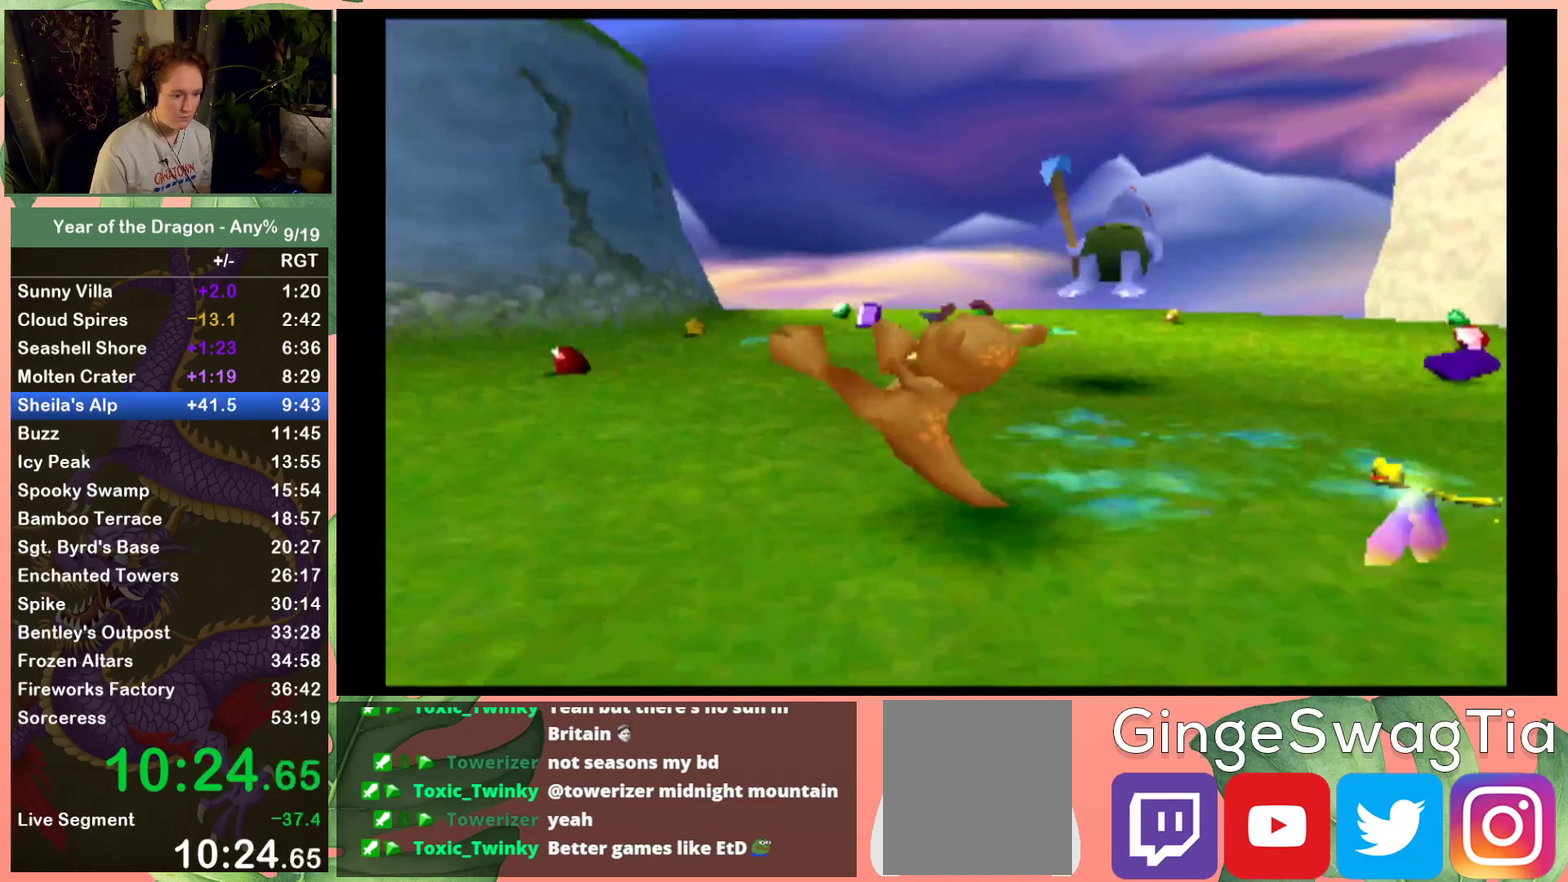
{"buttons": ["DPAD_LEFT"], "left_stick": "center", "right_stick": "center", "events": [[66, "DPAD_LEFT", "down"], [133, "DPAD_UP", "up"]]}
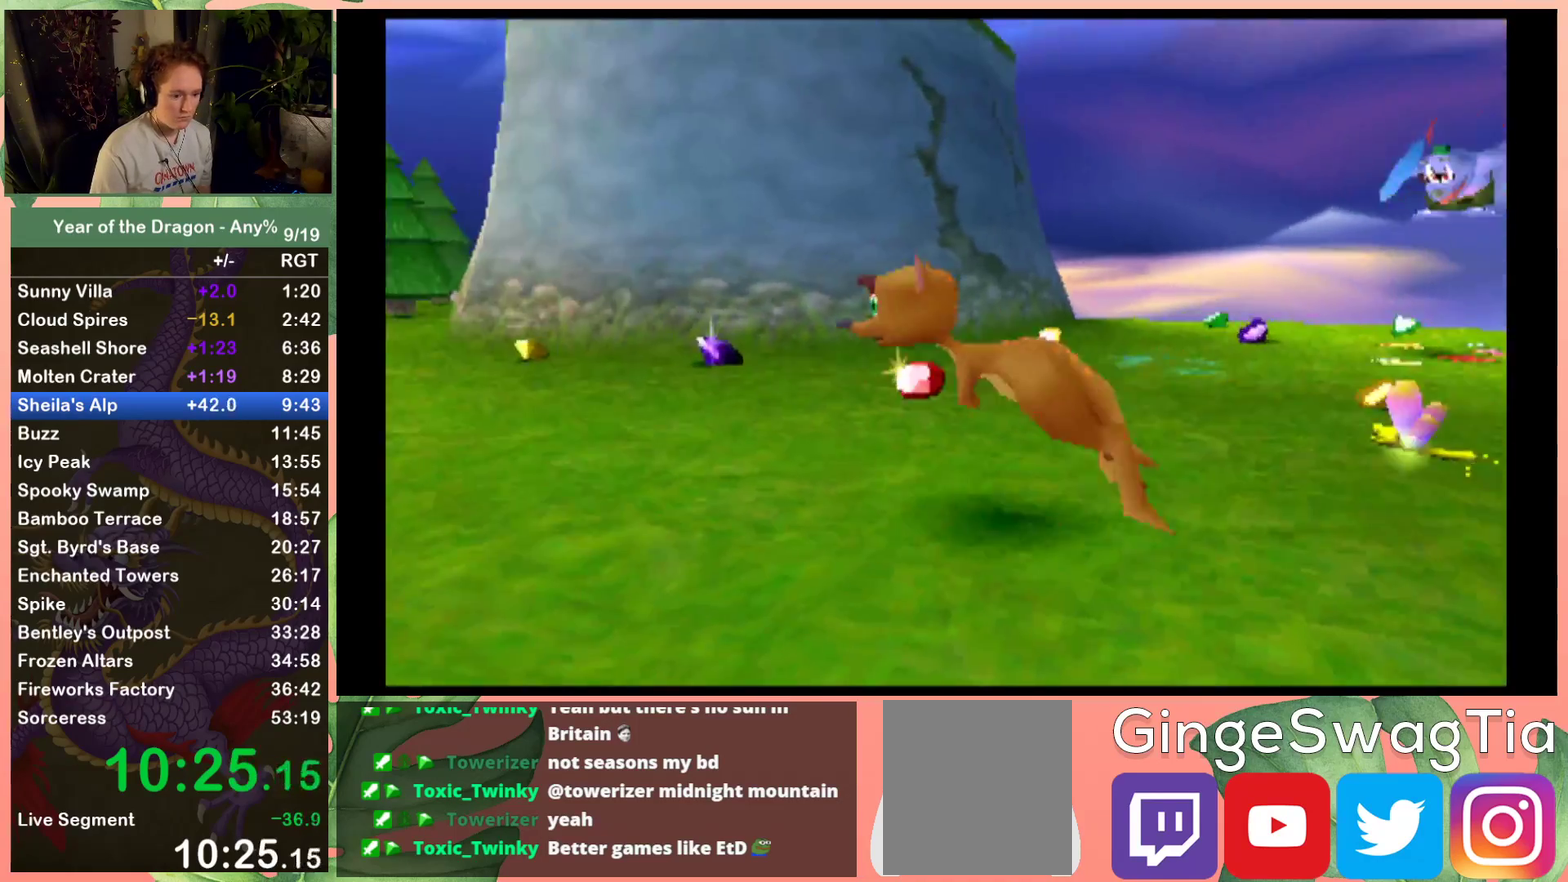
{"buttons": ["DPAD_UP", "DPAD_LEFT"], "left_stick": "center", "right_stick": "center", "events": [[501, "DPAD_UP", "down"]]}
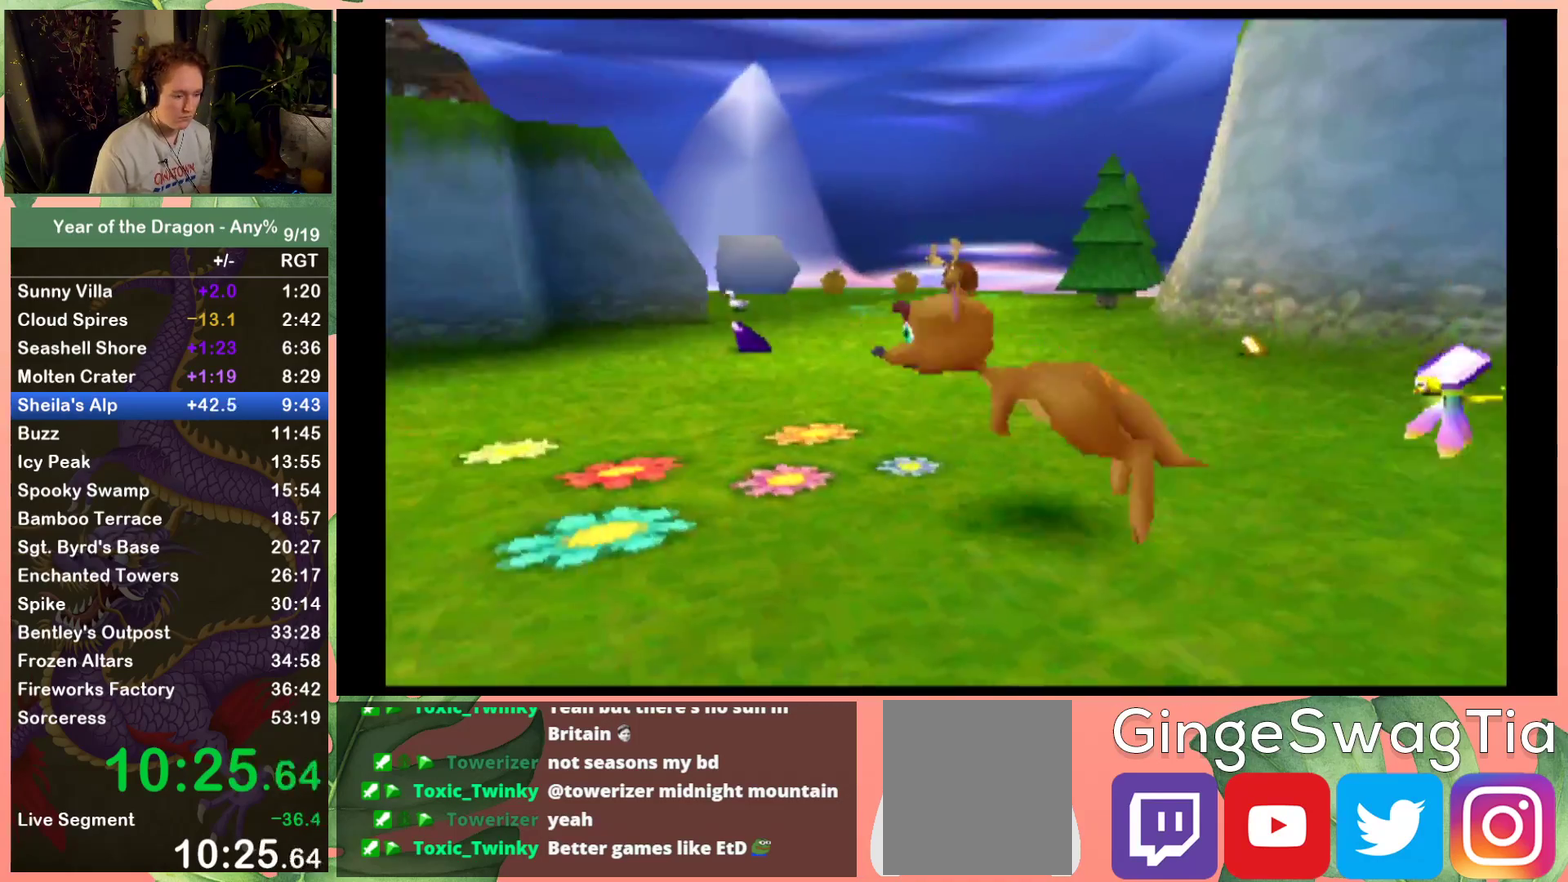
{"buttons": ["DPAD_UP", "DPAD_LEFT"], "left_stick": "center", "right_stick": "center", "events": [[333, "DPAD_UP", "up"], [500, "DPAD_UP", "down"]]}
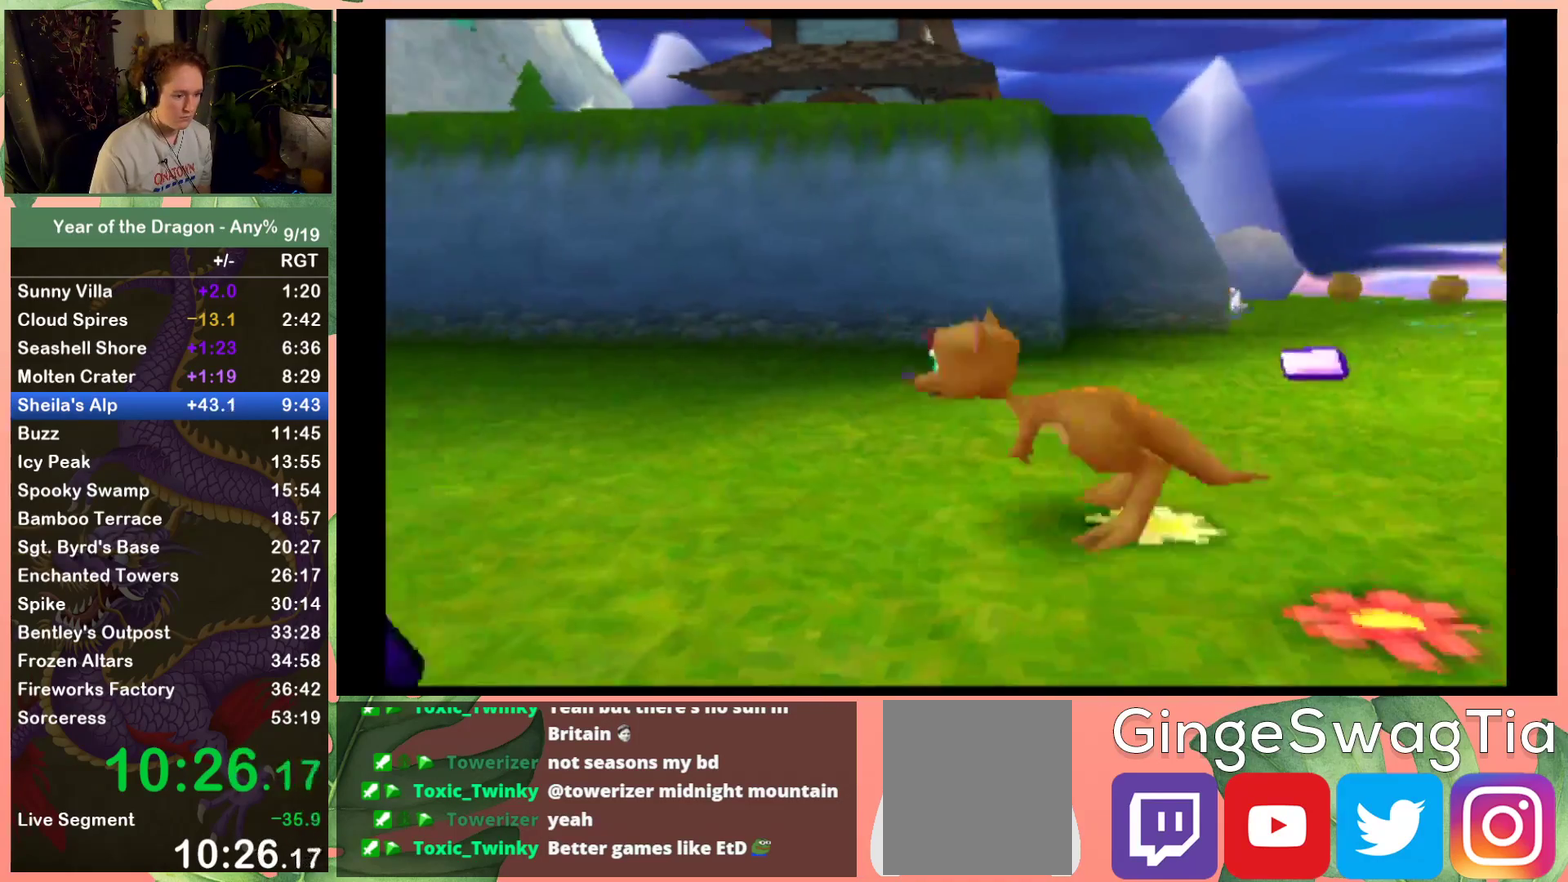
{"buttons": ["DPAD_UP", "DPAD_RIGHT"], "left_stick": "center", "right_stick": "center", "events": [[100, "DPAD_LEFT", "up"], [434, "DPAD_RIGHT", "down"]]}
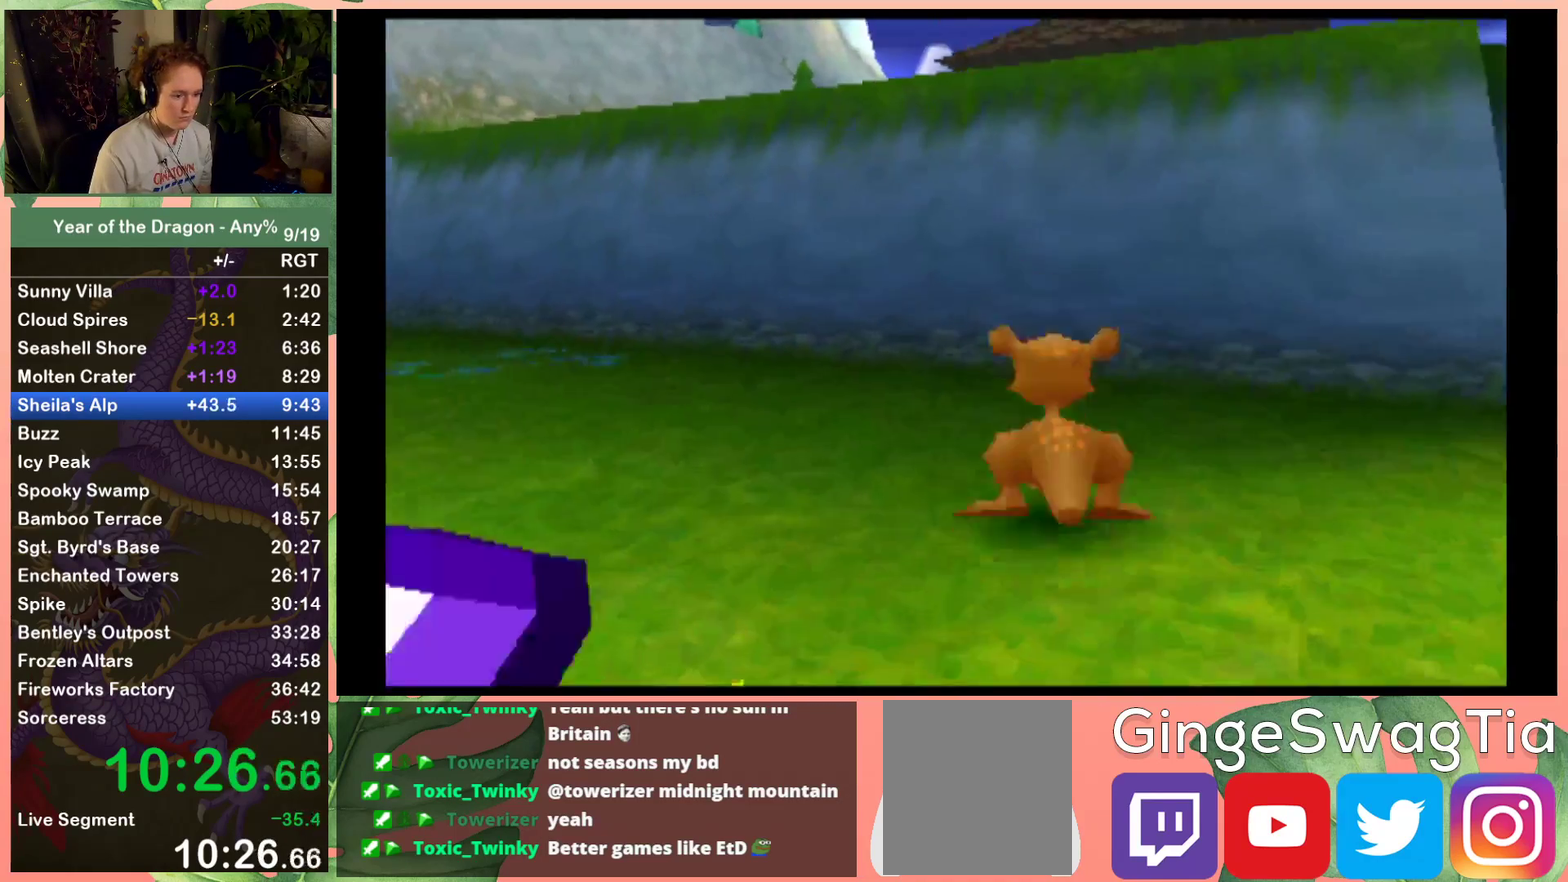
{"buttons": ["A", "DPAD_UP"], "left_stick": "center", "right_stick": "center", "events": [[300, "A", "down"], [400, "DPAD_RIGHT", "up"]]}
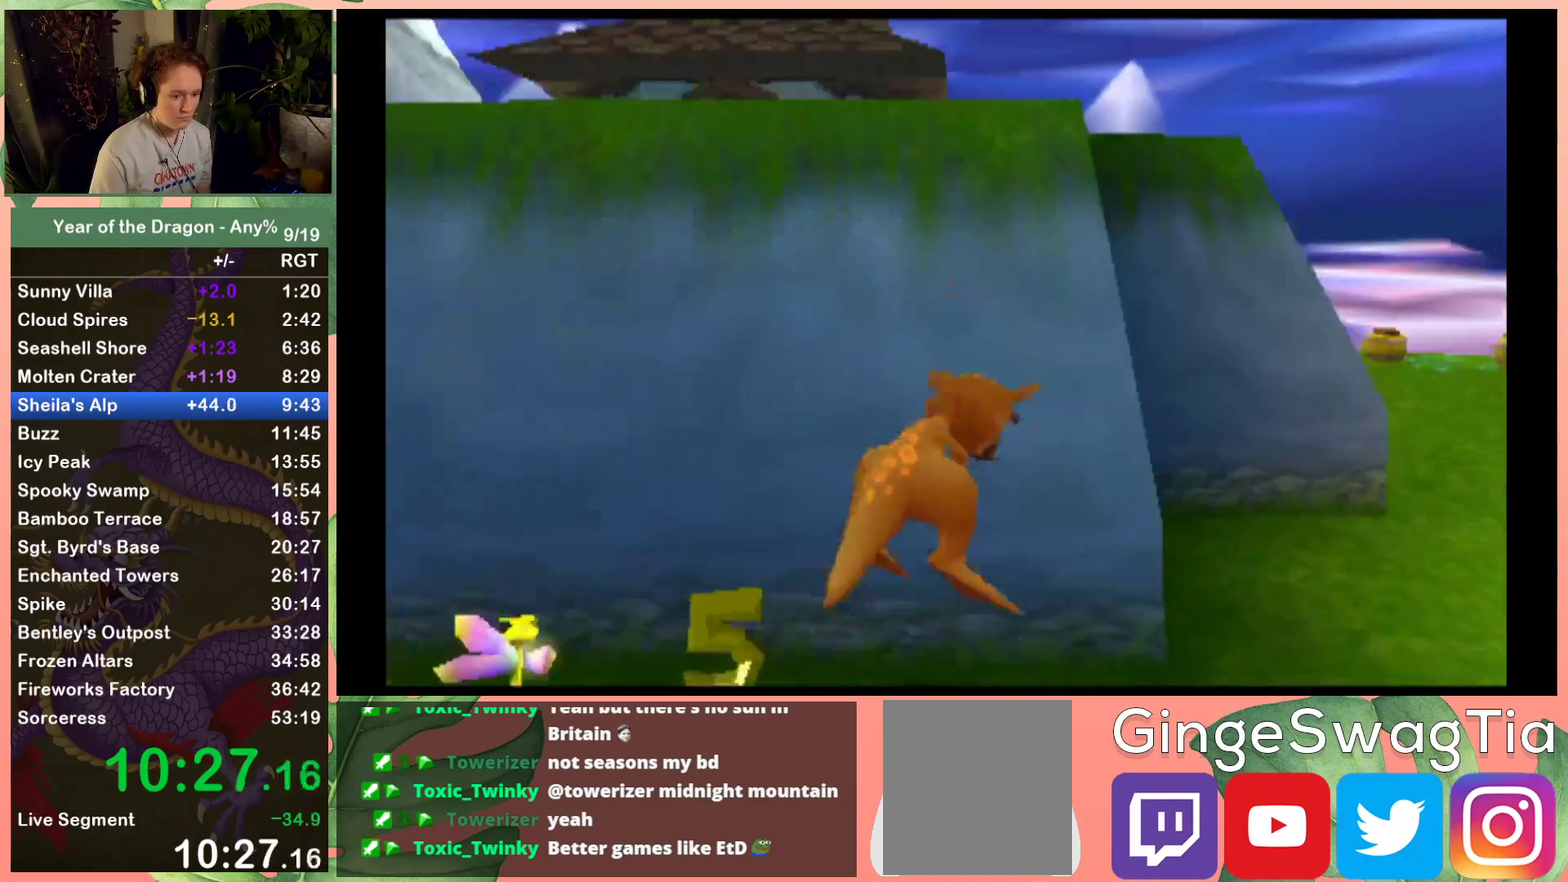
{"buttons": ["A", "DPAD_UP"], "left_stick": "center", "right_stick": "center", "events": [[134, "A", "up"], [200, "A", "down"]]}
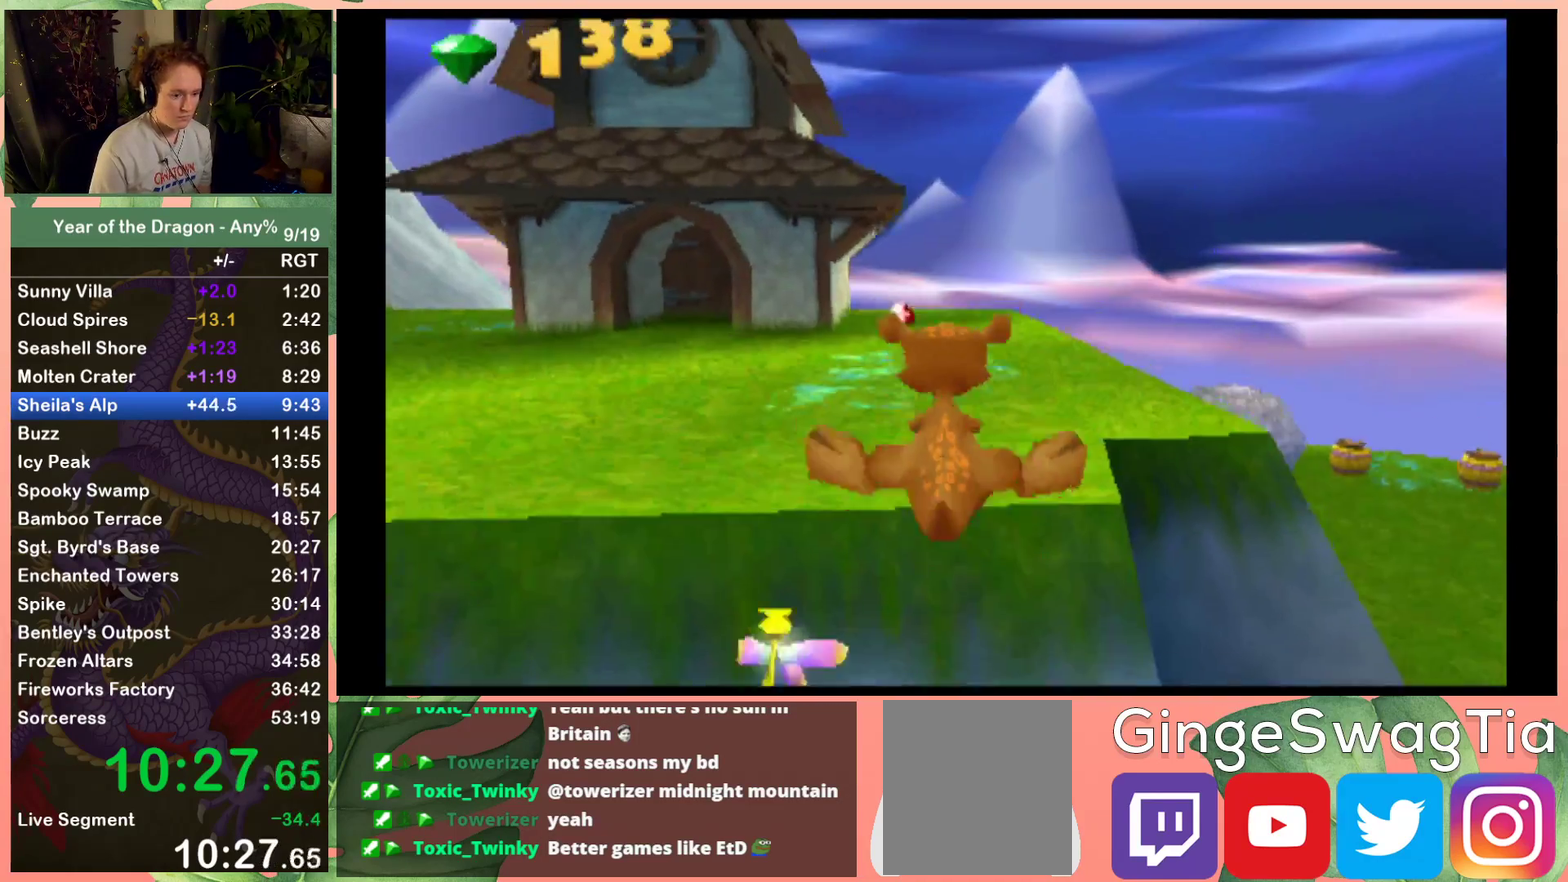
{"buttons": ["DPAD_UP"], "left_stick": "center", "right_stick": "center", "events": [[66, "A", "up"], [133, "X", "down"], [267, "X", "up"]]}
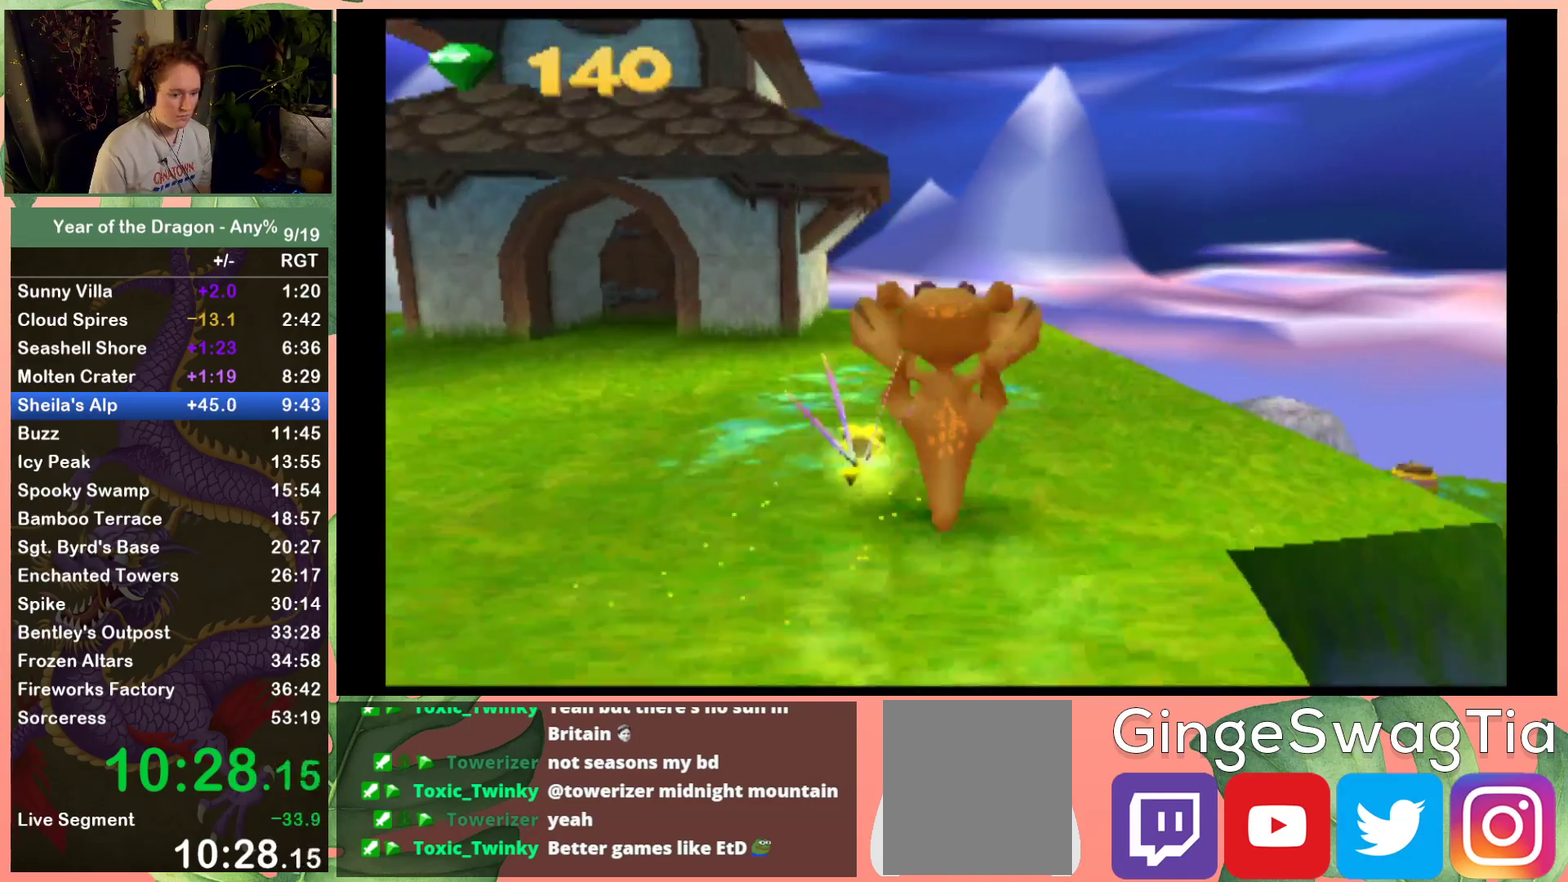
{"buttons": ["R2"], "left_stick": "center", "right_stick": "center", "events": [[234, "DPAD_UP", "up"], [401, "R2", "down"]]}
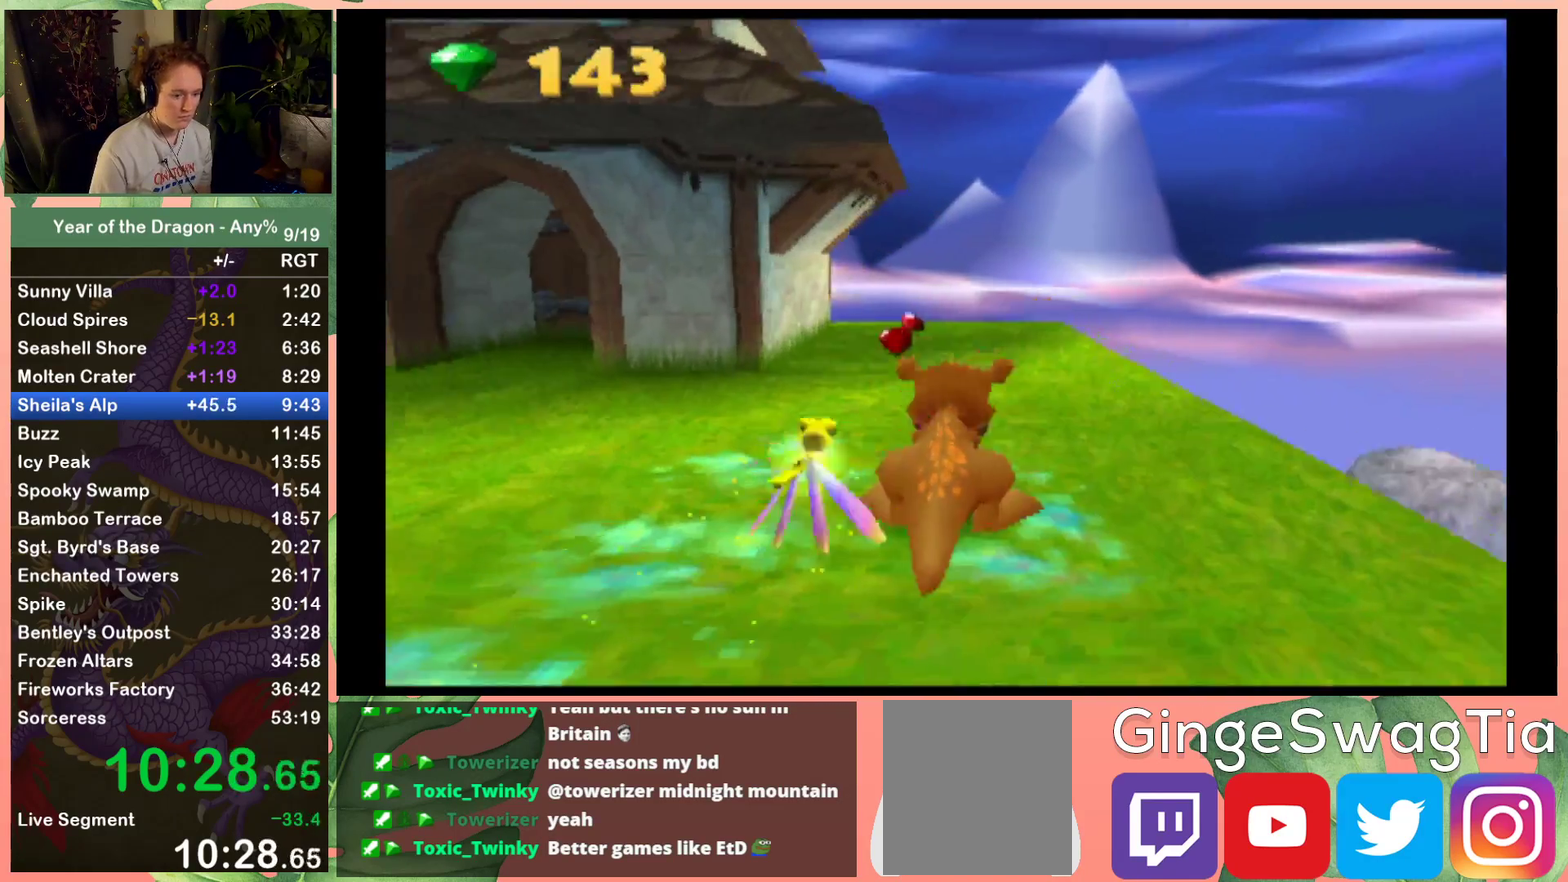
{"buttons": ["R2"], "left_stick": "center", "right_stick": "center", "events": [[200, "DPAD_LEFT", "down"], [400, "DPAD_LEFT", "up"]]}
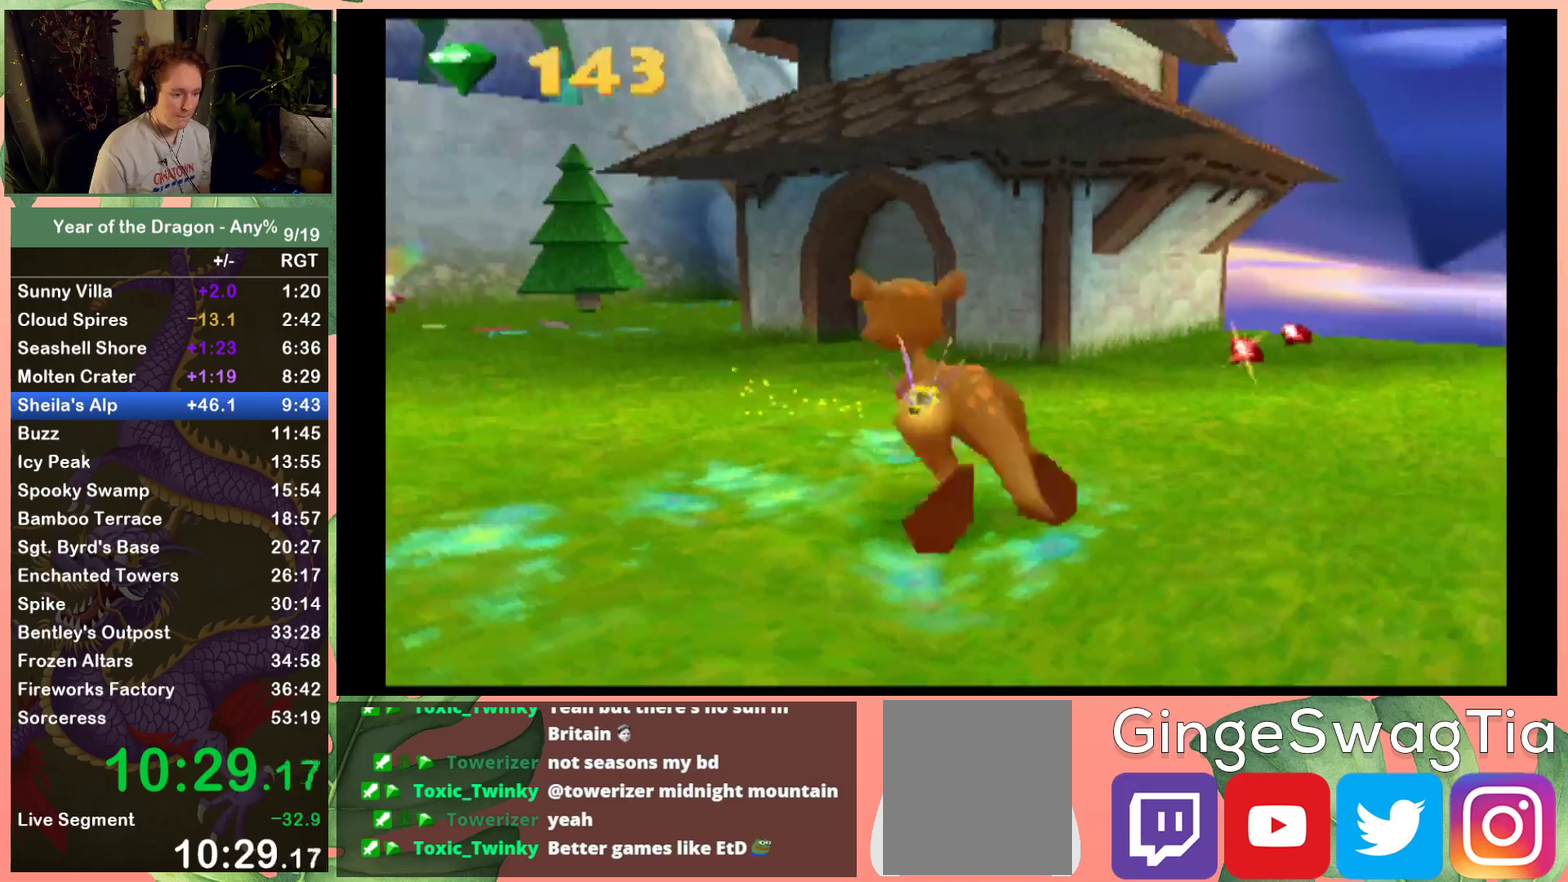
{"buttons": ["R2"], "left_stick": "center", "right_stick": "center", "events": [[200, "R2", "up"], [367, "R2", "down"]]}
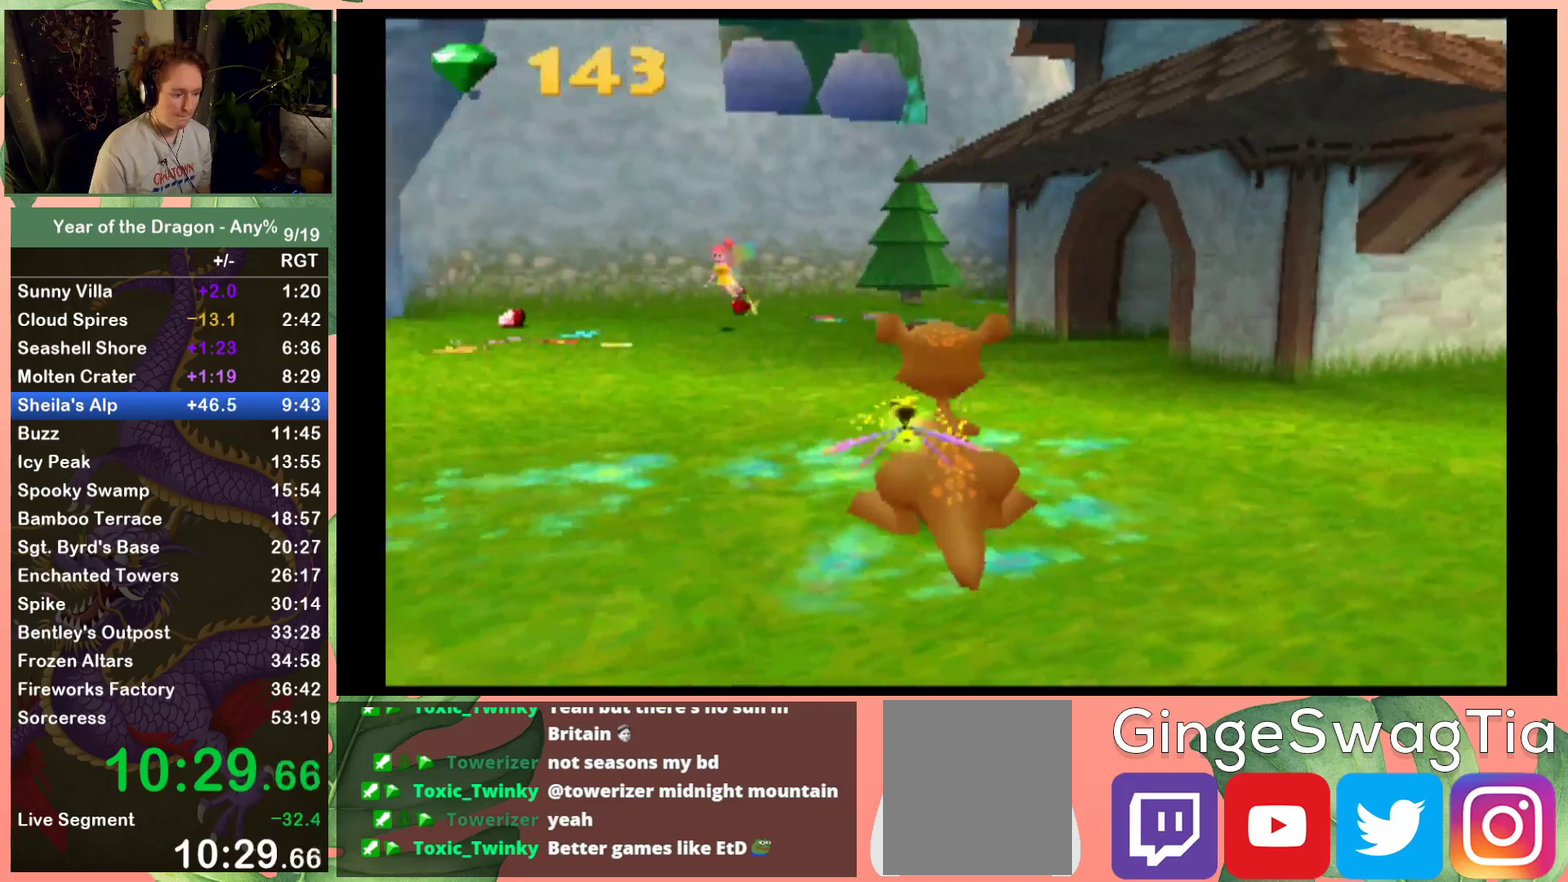
{"buttons": [], "left_stick": "center", "right_stick": "center", "events": [[66, "R2", "up"], [200, "R2", "down"], [333, "R2", "up"]]}
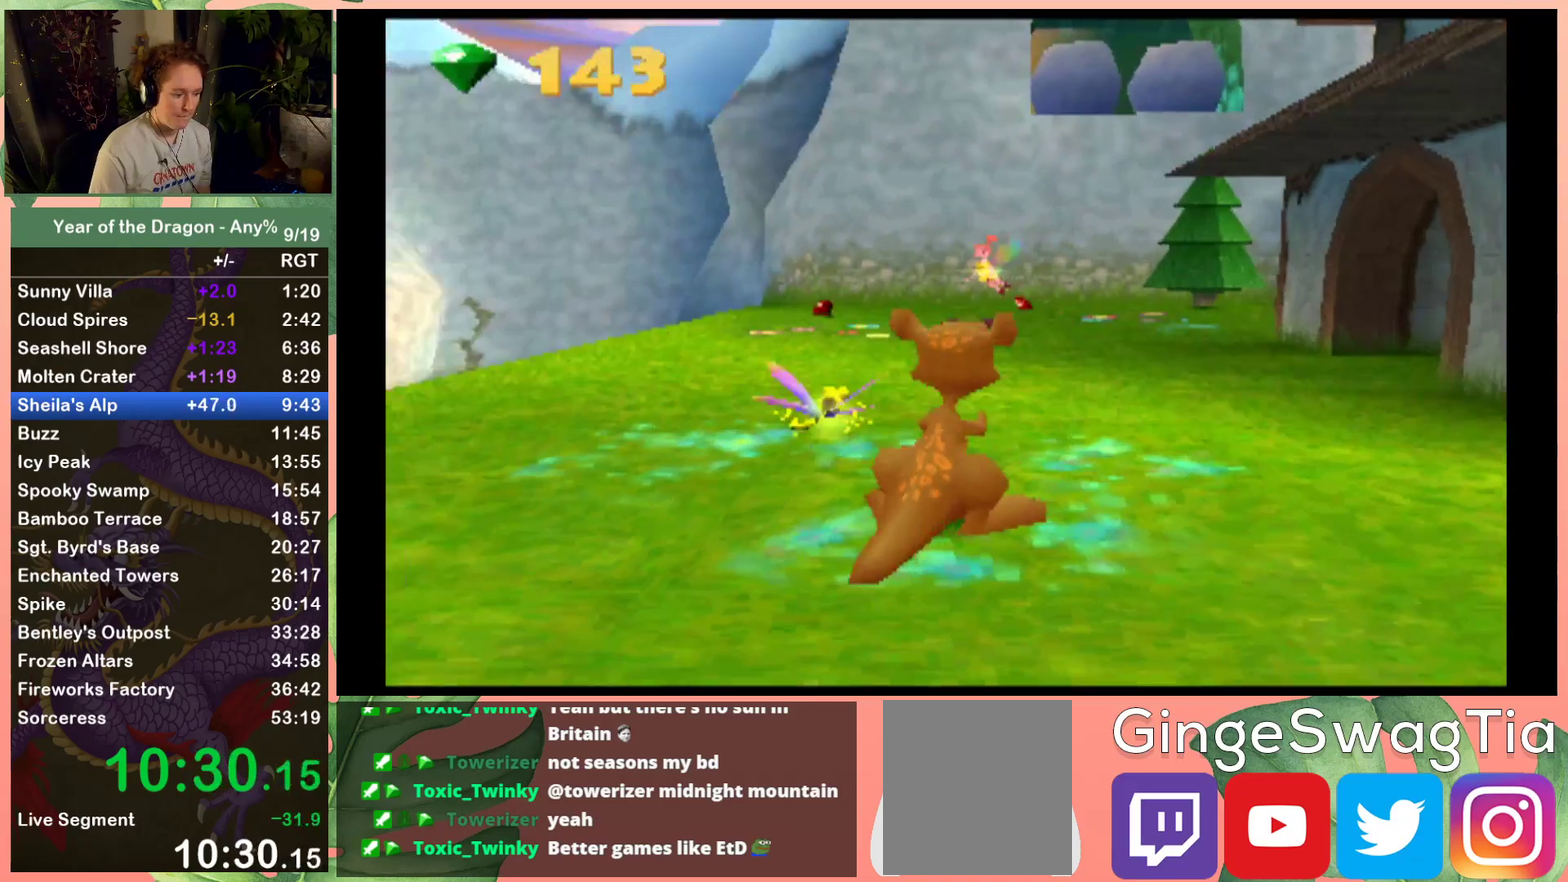
{"buttons": ["R2"], "left_stick": "center", "right_stick": "center", "events": [[67, "R2", "down"], [167, "R2", "up"], [334, "R2", "down"]]}
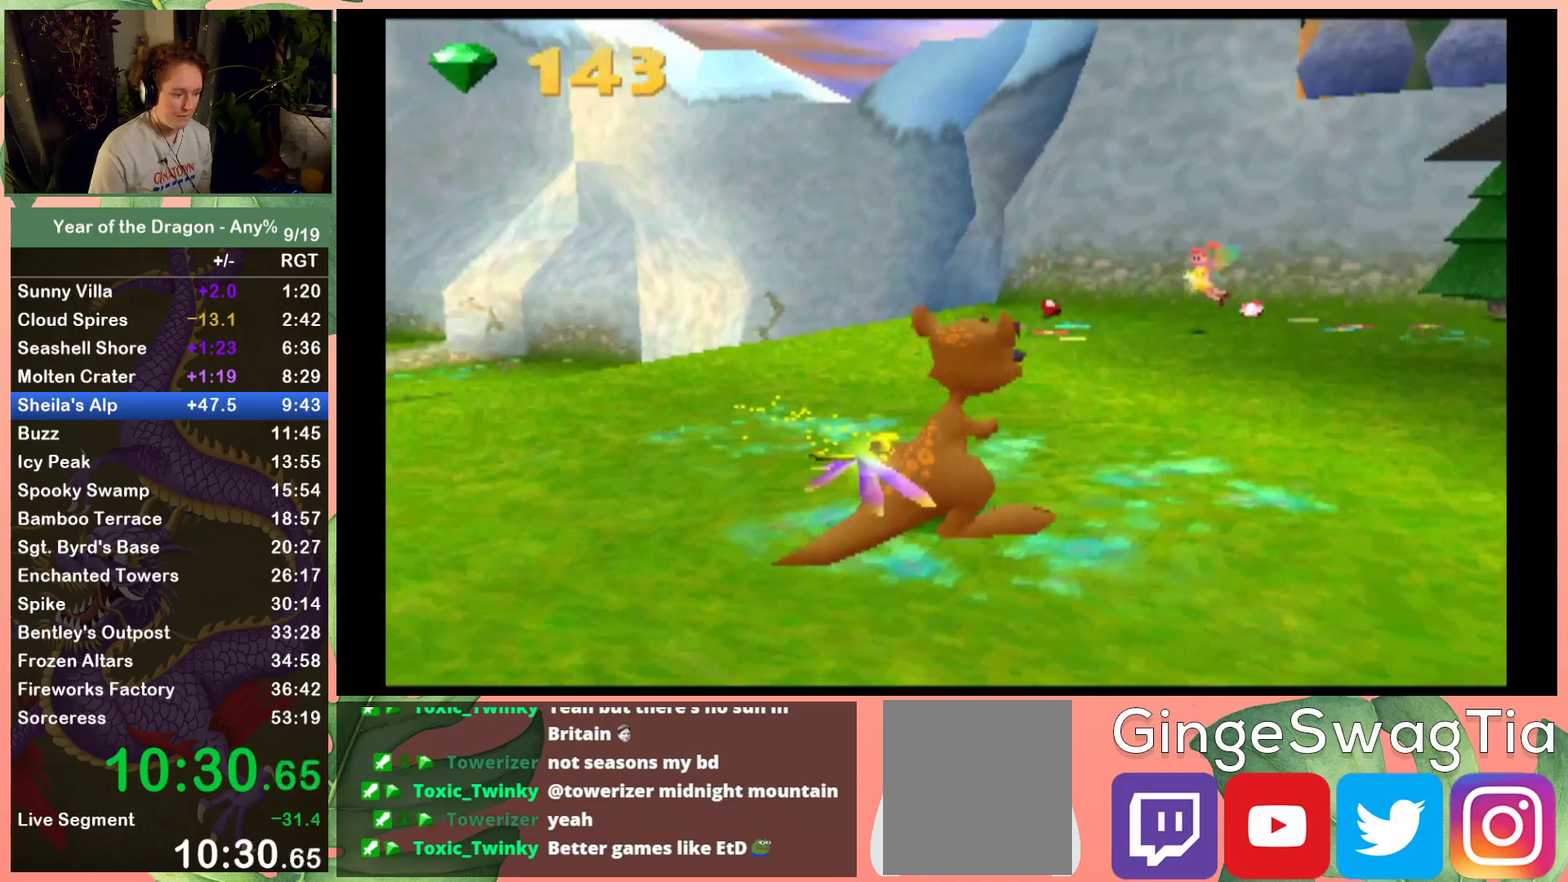
{"buttons": [], "left_stick": "center", "right_stick": "center", "events": [[100, "R2", "up"]]}
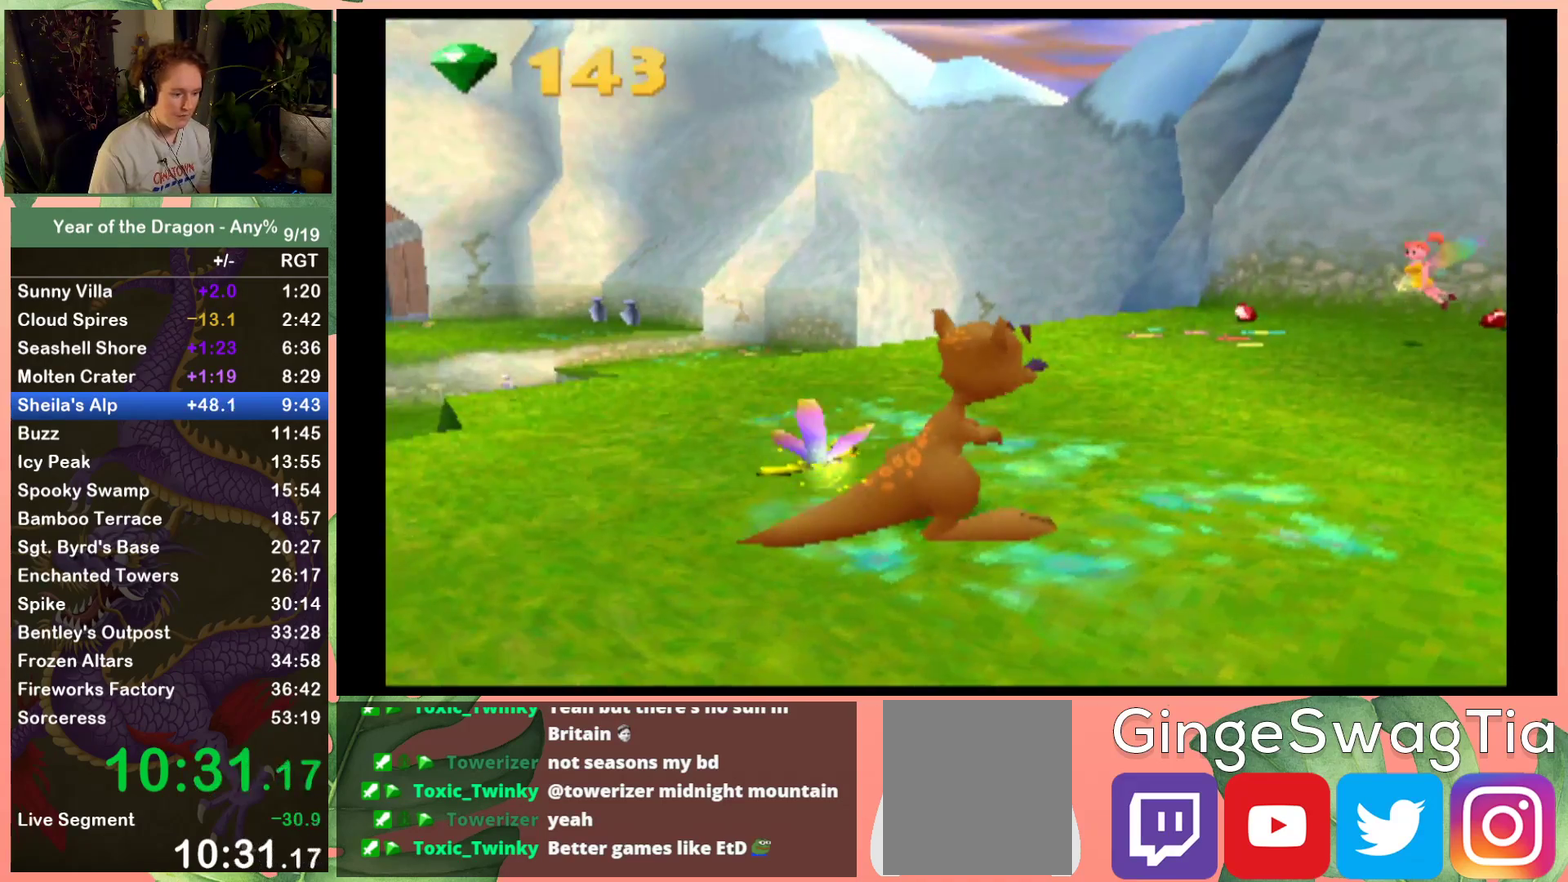
{"buttons": [], "left_stick": "center", "right_stick": "center", "events": [[134, "L2", "down"], [300, "L2", "up"]]}
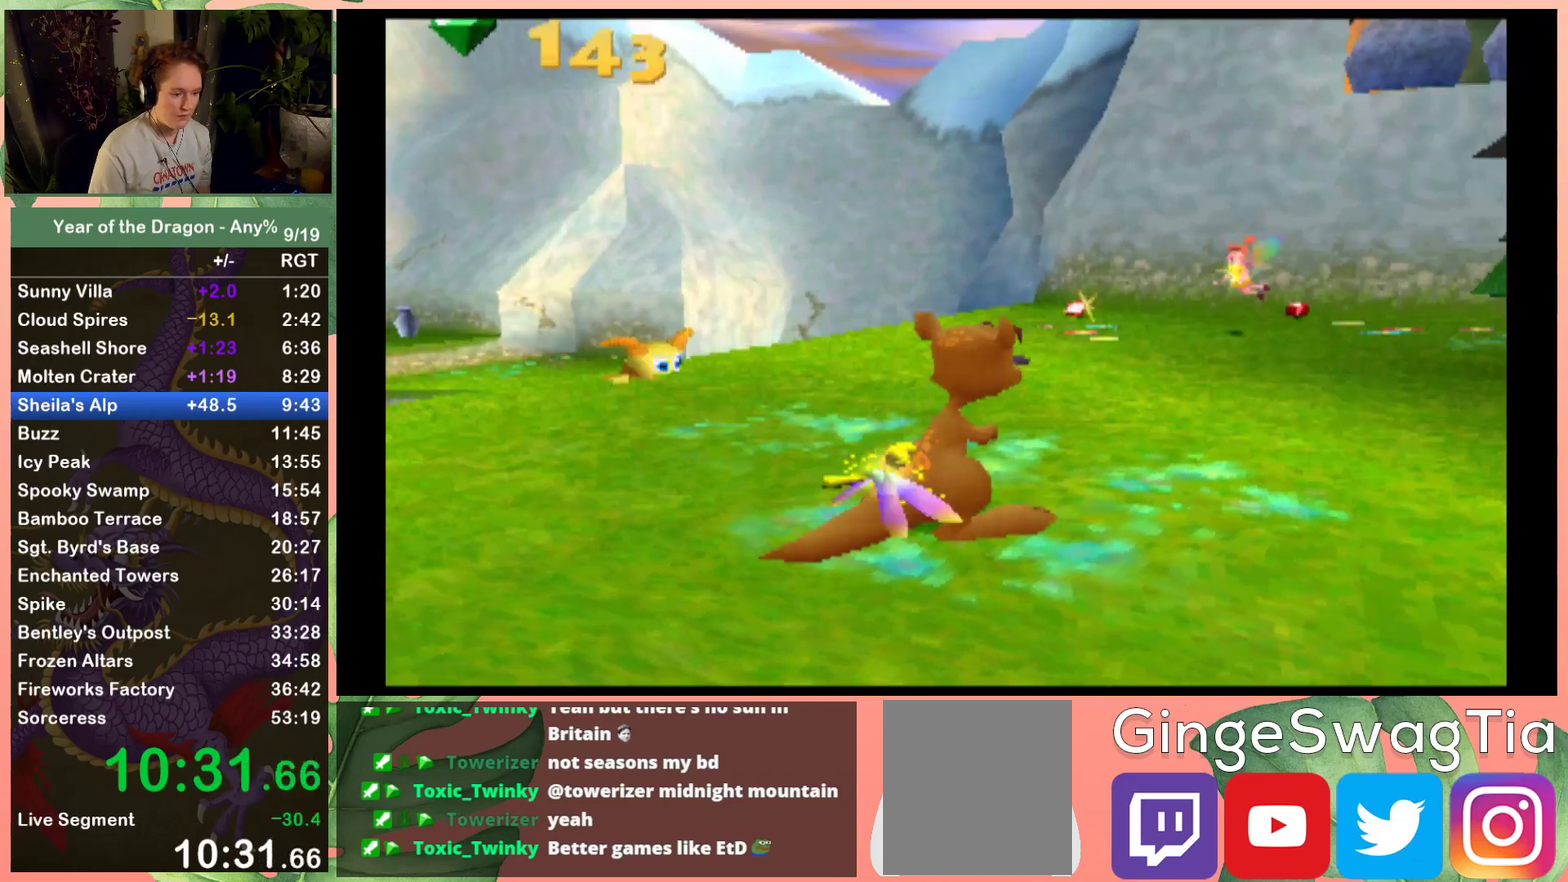
{"buttons": [], "left_stick": "center", "right_stick": "center", "events": [[200, "R2", "down"], [300, "R2", "up"], [367, "L2", "down"], [500, "L2", "up"]]}
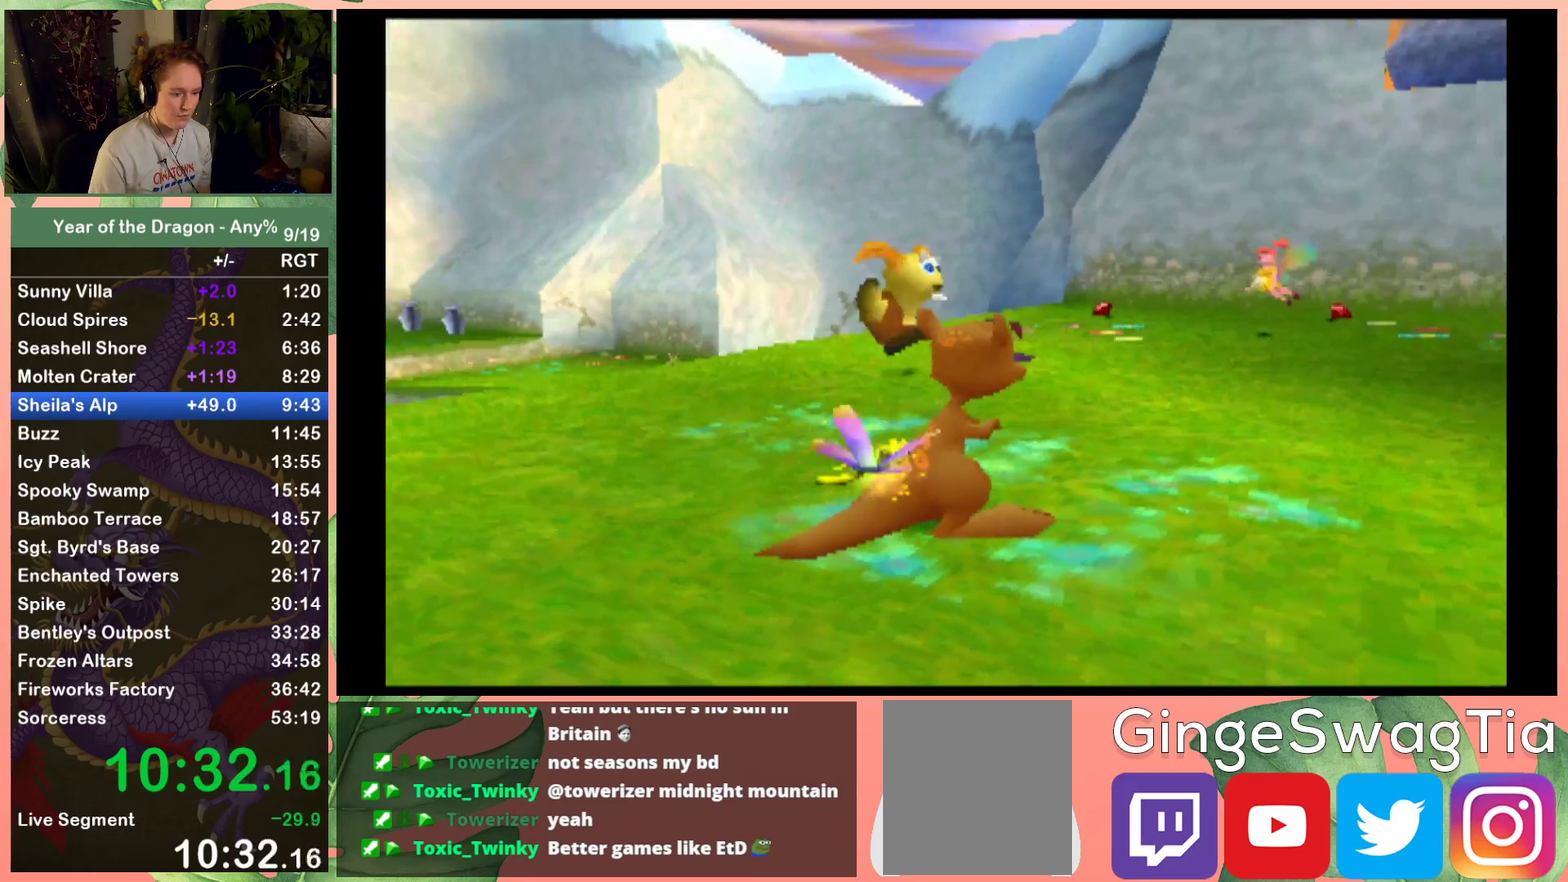
{"buttons": [], "left_stick": "center", "right_stick": "center", "events": [[67, "R2", "down"], [100, "L2", "down"], [134, "R2", "up"], [234, "L2", "up"], [267, "R2", "down"], [300, "L2", "down"], [367, "R2", "up"], [434, "L2", "up"]]}
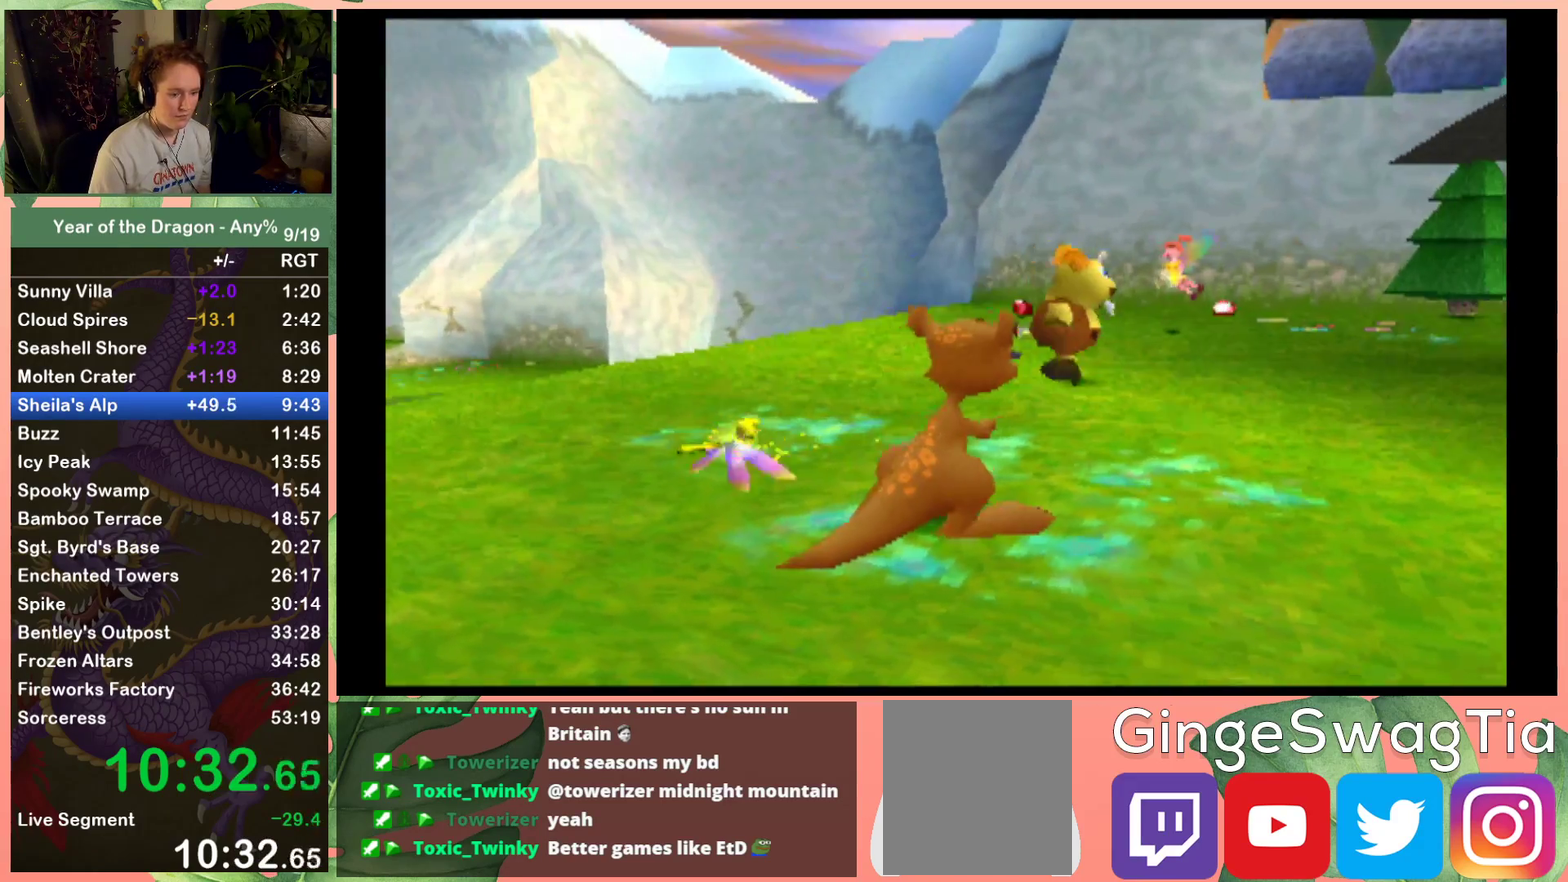
{"buttons": ["DPAD_UP", "DPAD_RIGHT"], "left_stick": "center", "right_stick": "center", "events": [[33, "DPAD_UP", "down"], [333, "DPAD_RIGHT", "down"]]}